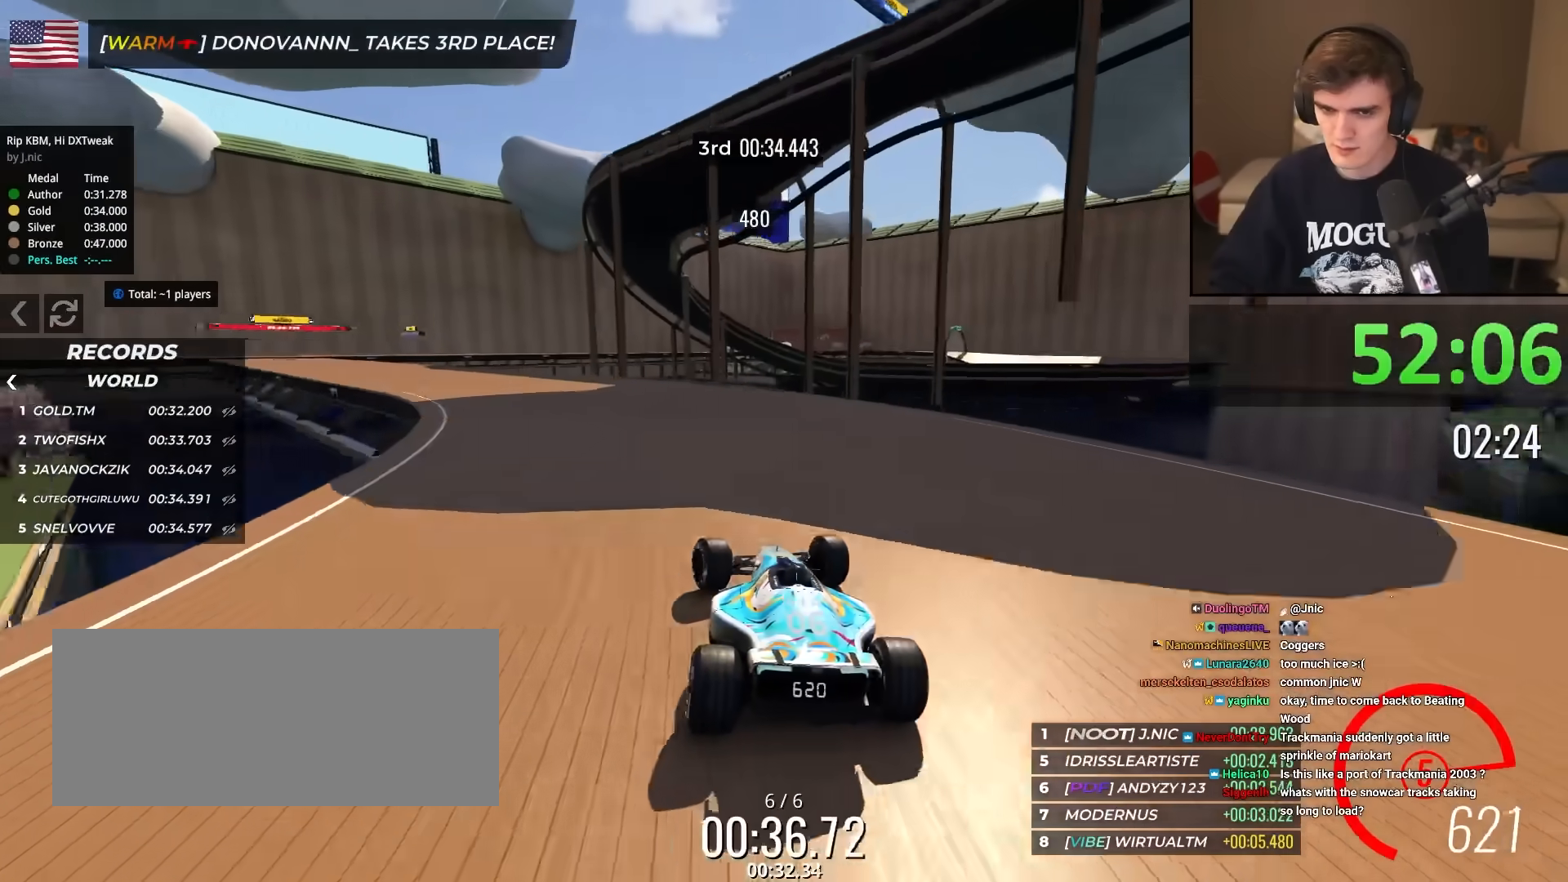
Gameplay with keyboard; each line is a JSON object with the keys held at the frame after it. "events" lists presses ("down") and releases ("up") of "brake", "down", "left", "right" and "up" between this image and that frame as [ms after this image, input, new state], when the widget could be followed in between. No other keys are recorded. Mouse input is not recorded. Key names are as the overlay labels them; some are game actions (e.g. jump) rather than physical keys.
{"keys": ["up"], "events": [[166, "left", "up"], [350, "left", "down"], [400, "left", "up"]]}
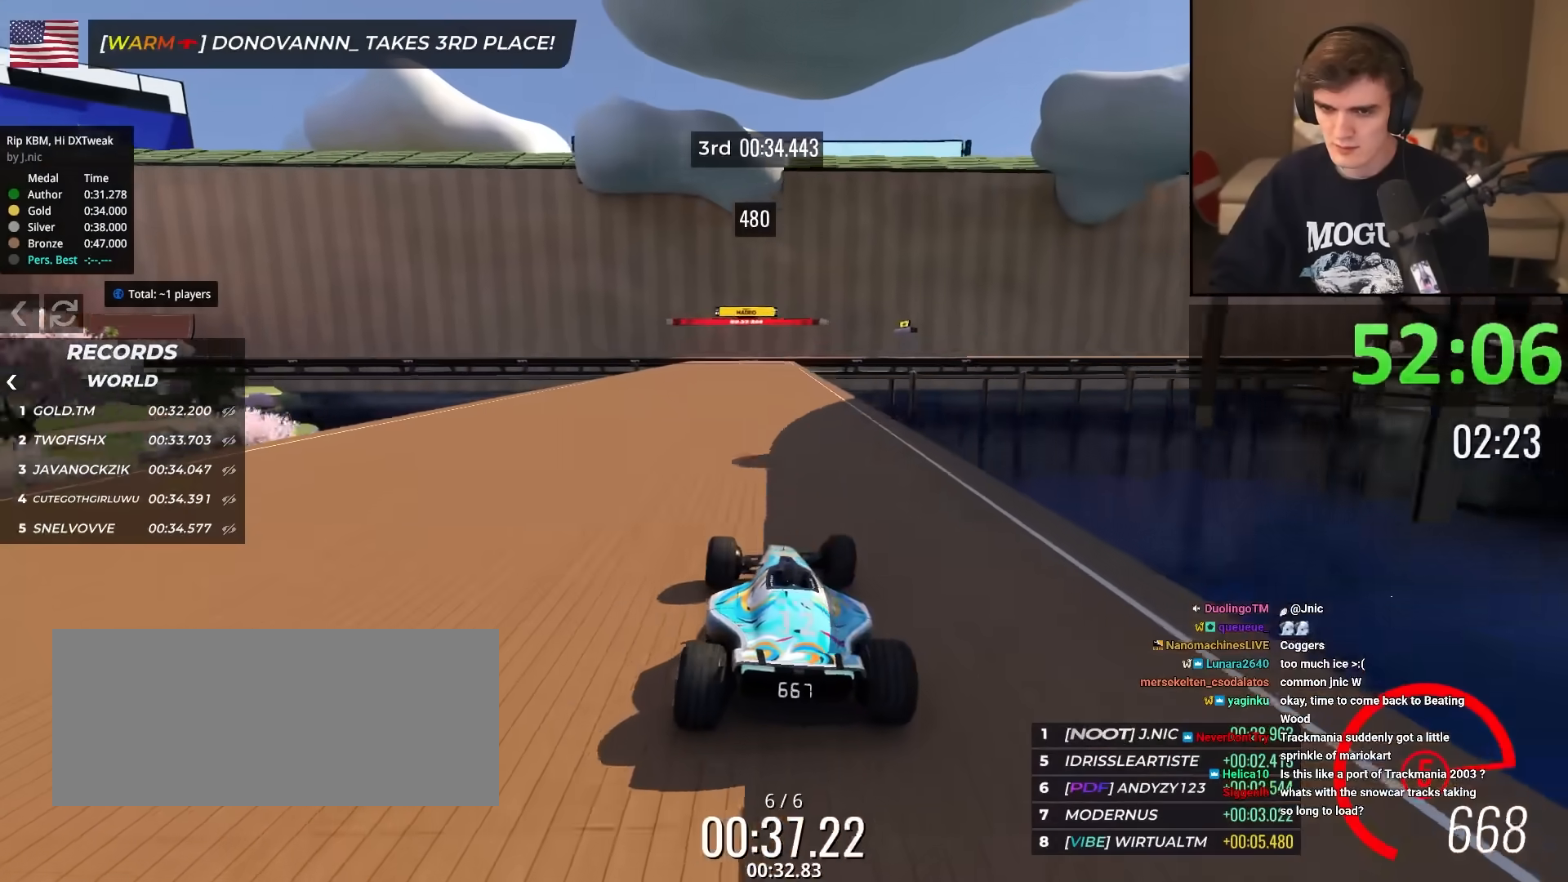
{"keys": ["left", "up"], "events": [[184, "right", "down"], [317, "right", "up"], [367, "left", "down"]]}
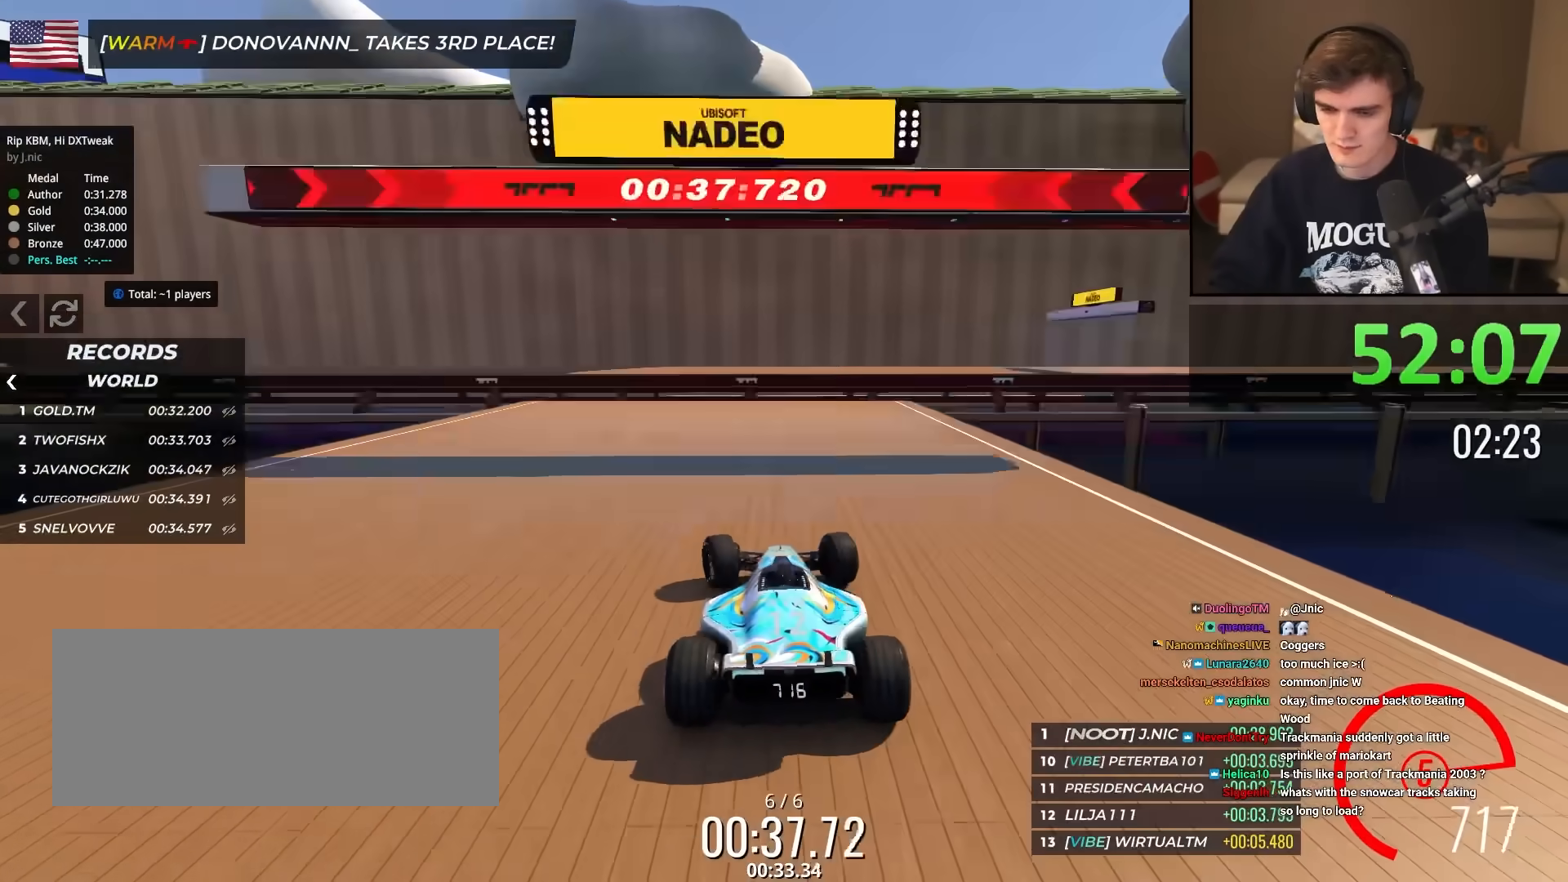
{"keys": ["up"], "events": [[50, "left", "up"], [50, "right", "down"], [250, "right", "up"]]}
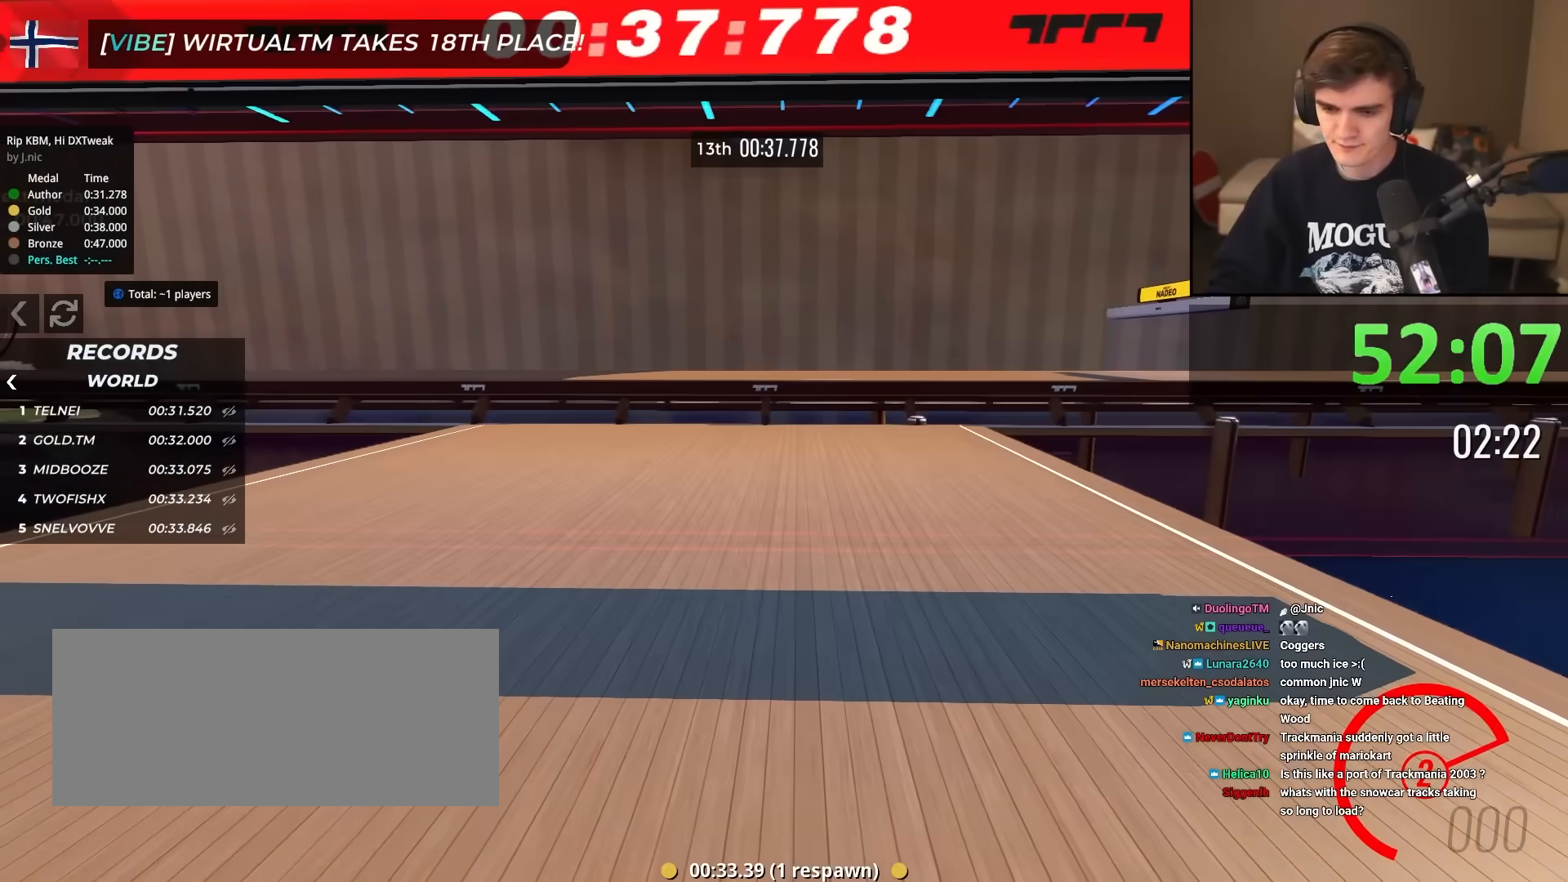
{"keys": ["up"], "events": []}
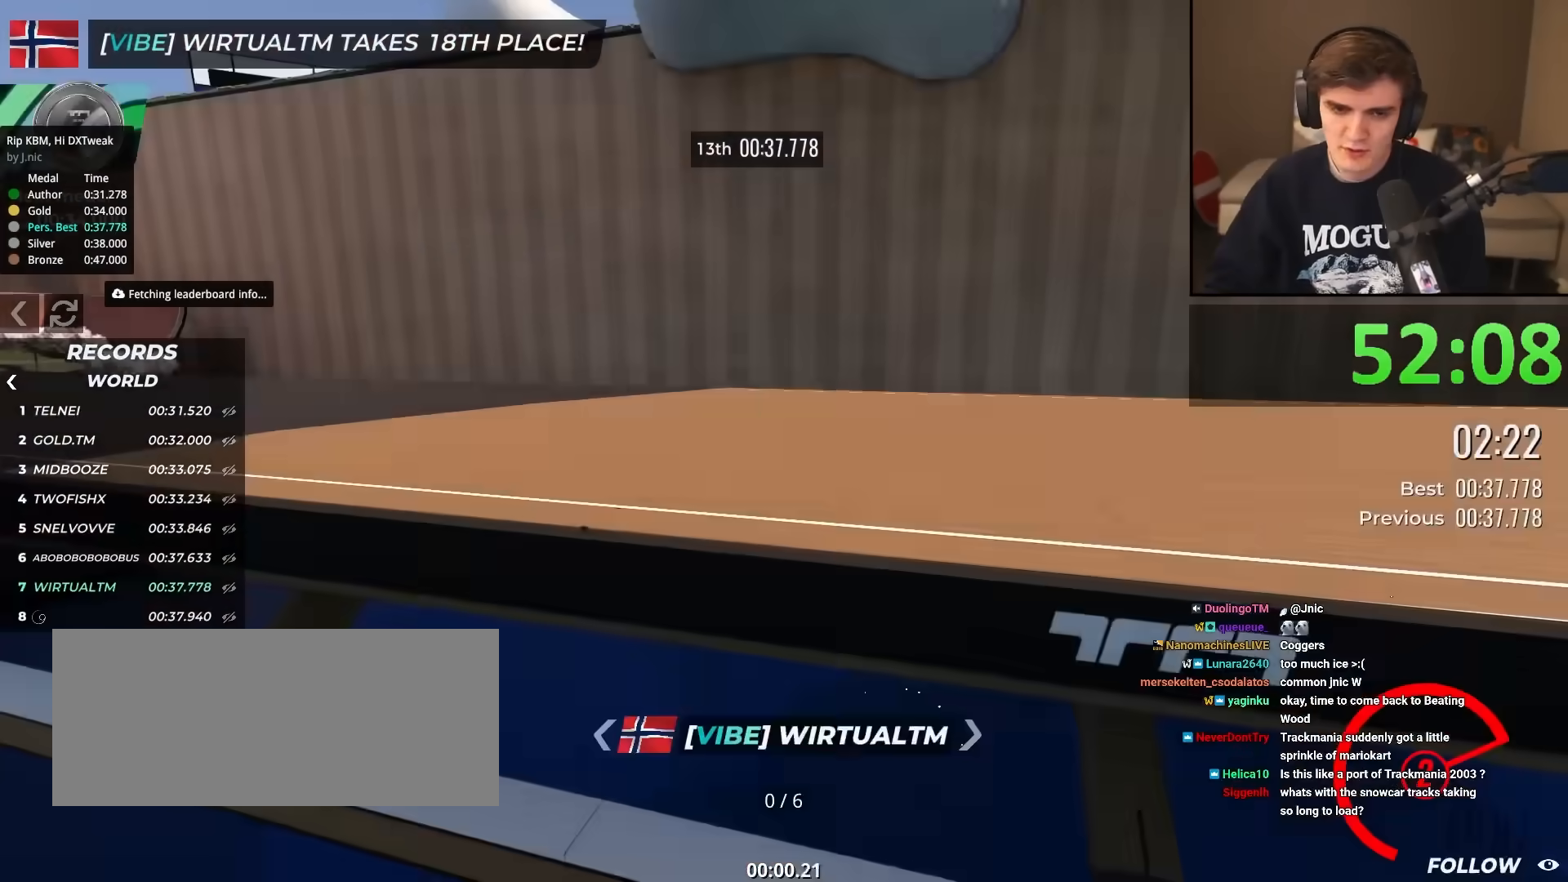
{"keys": ["up"], "events": []}
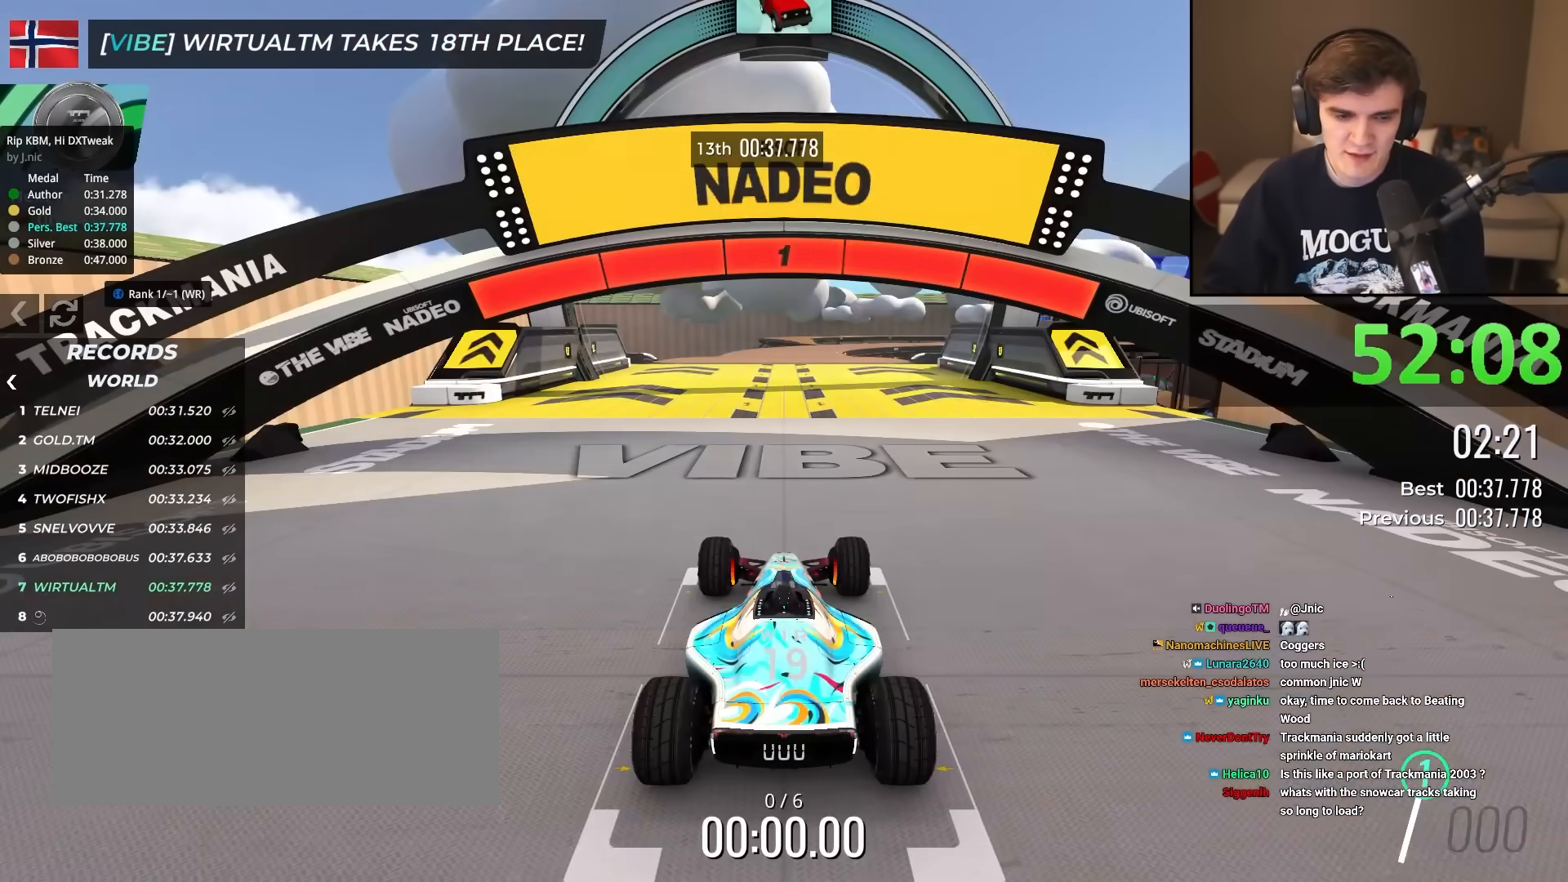
{"keys": ["up"], "events": []}
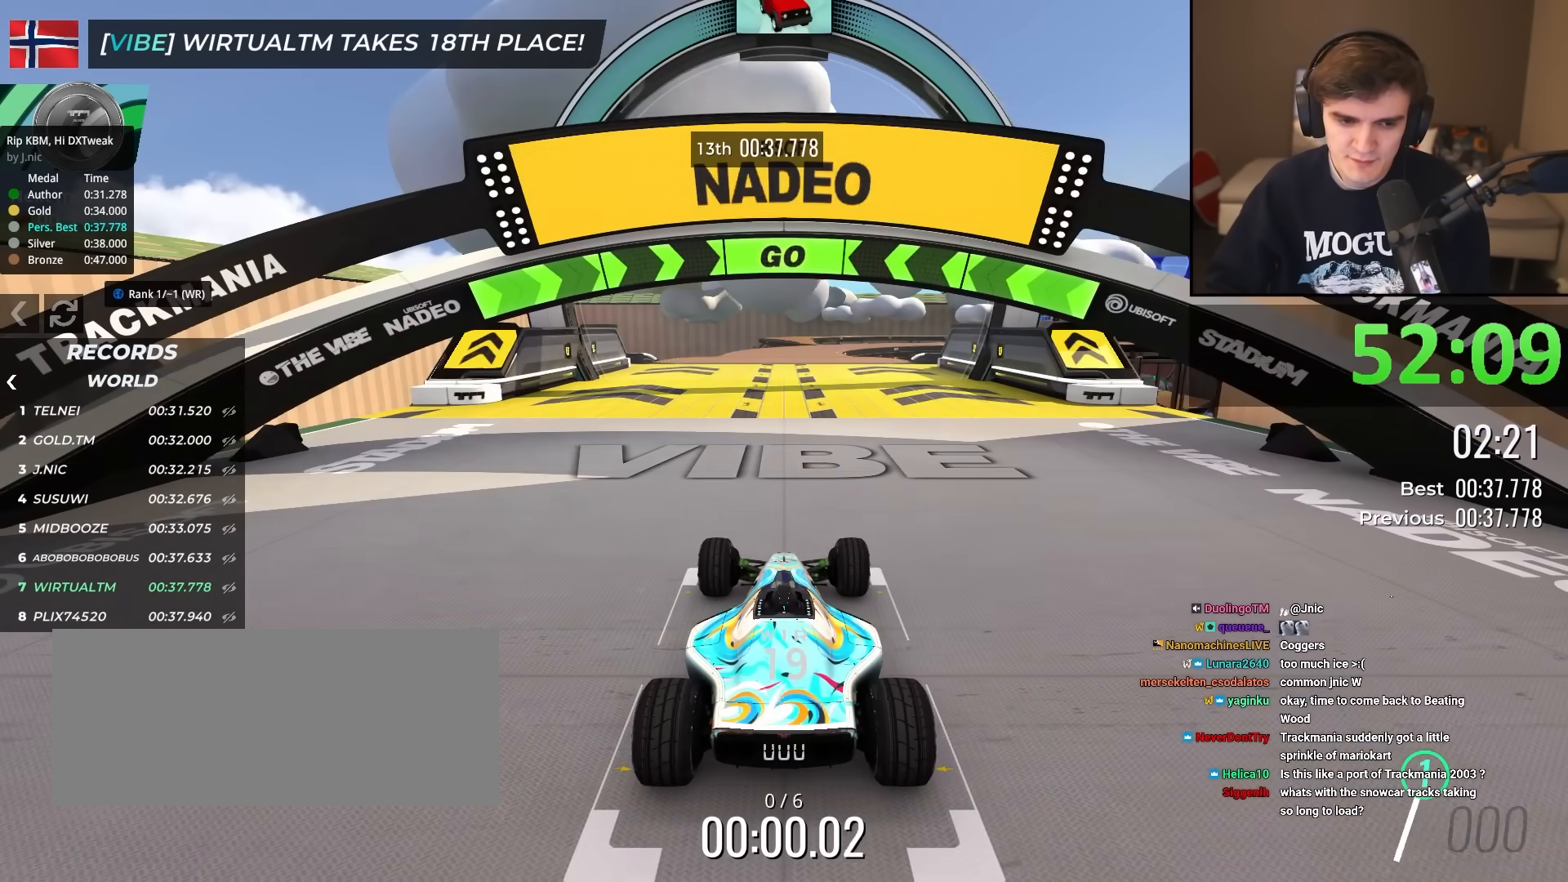
{"keys": ["up"], "events": []}
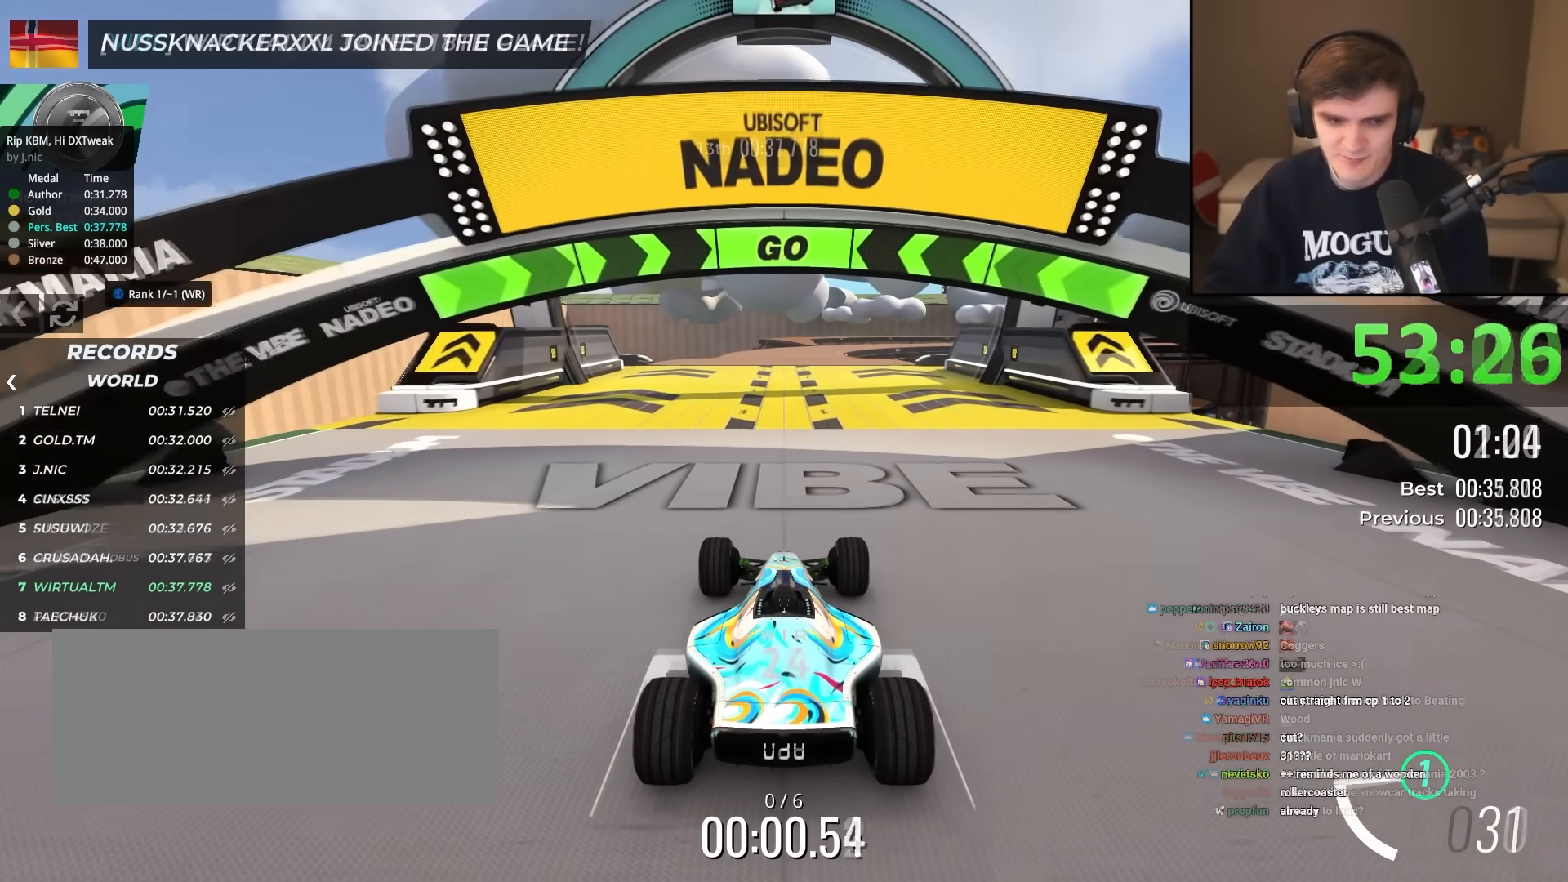
{"keys": ["up"], "events": []}
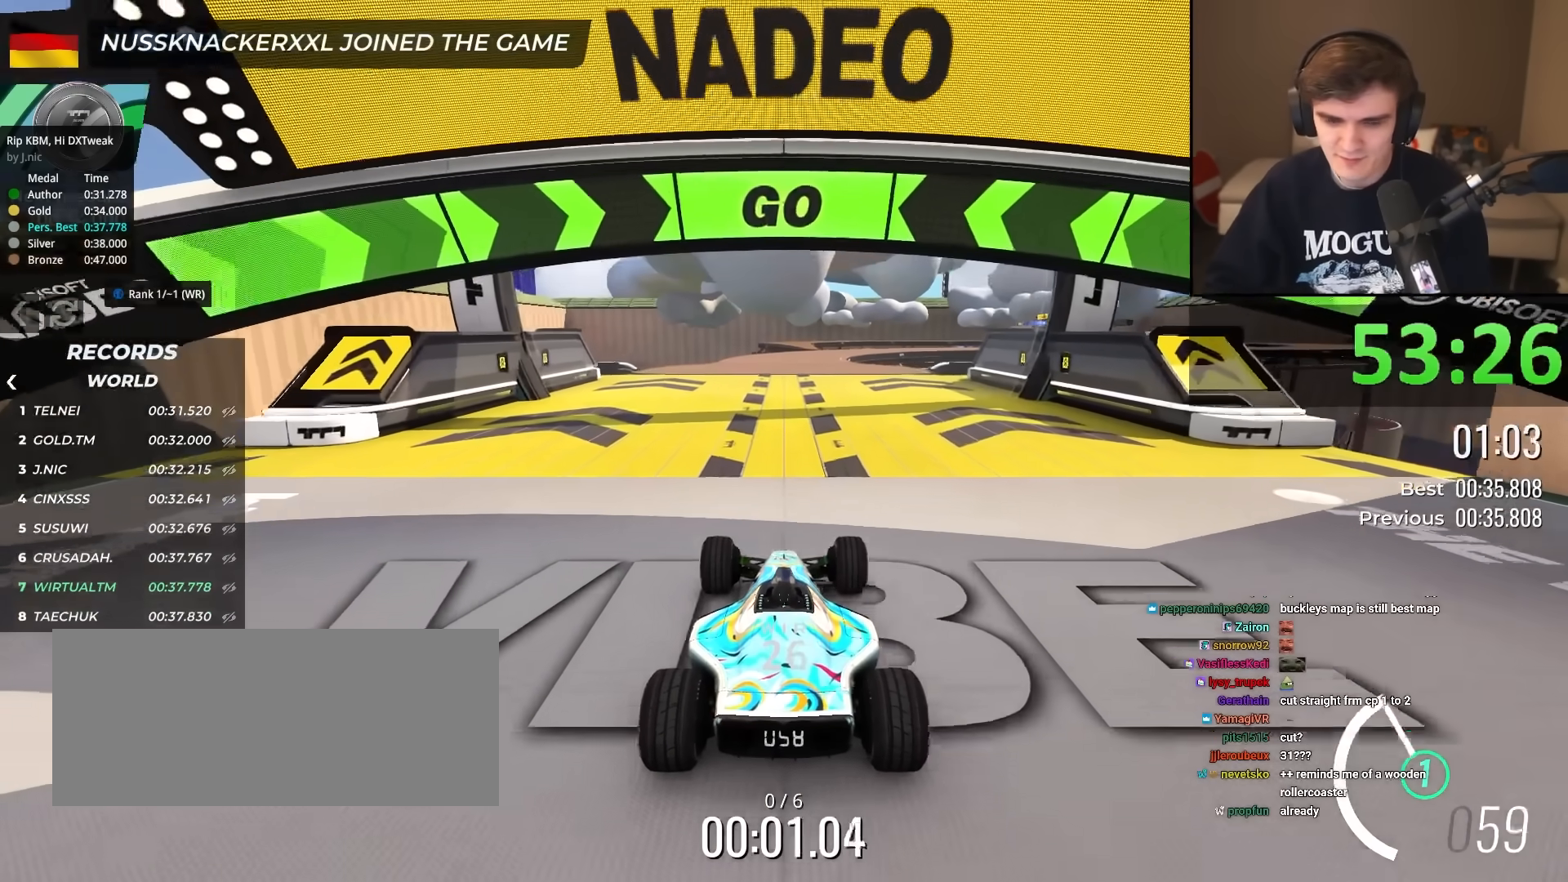
{"keys": ["up"], "events": []}
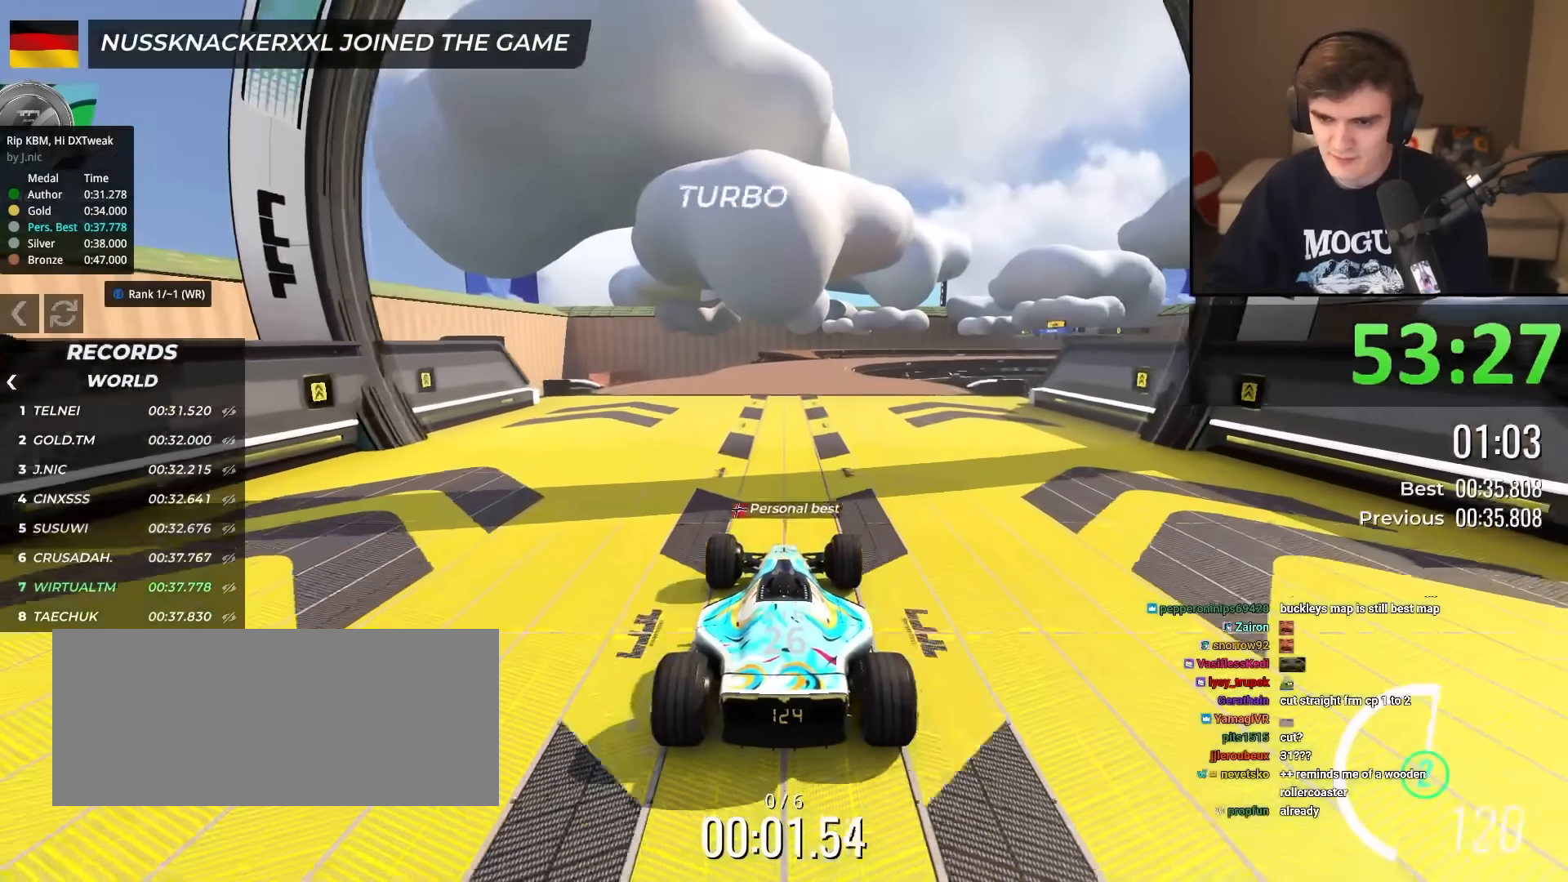
{"keys": ["up"], "events": [[167, "right", "down"], [250, "right", "up"], [300, "left", "down"], [400, "left", "up"]]}
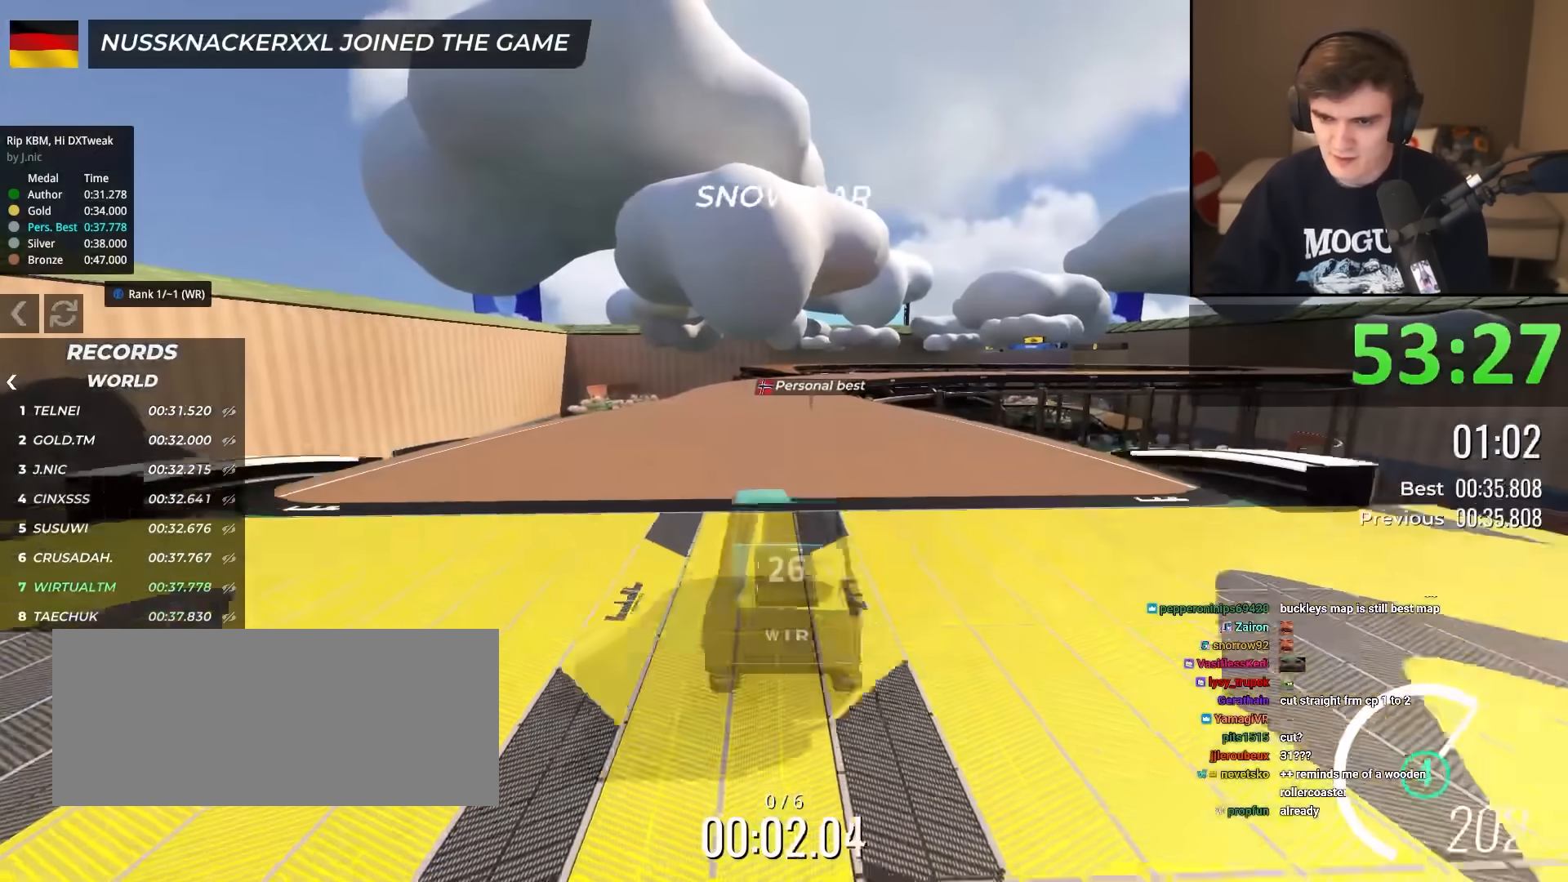
{"keys": ["up"], "events": [[216, "right", "down"], [266, "right", "up"]]}
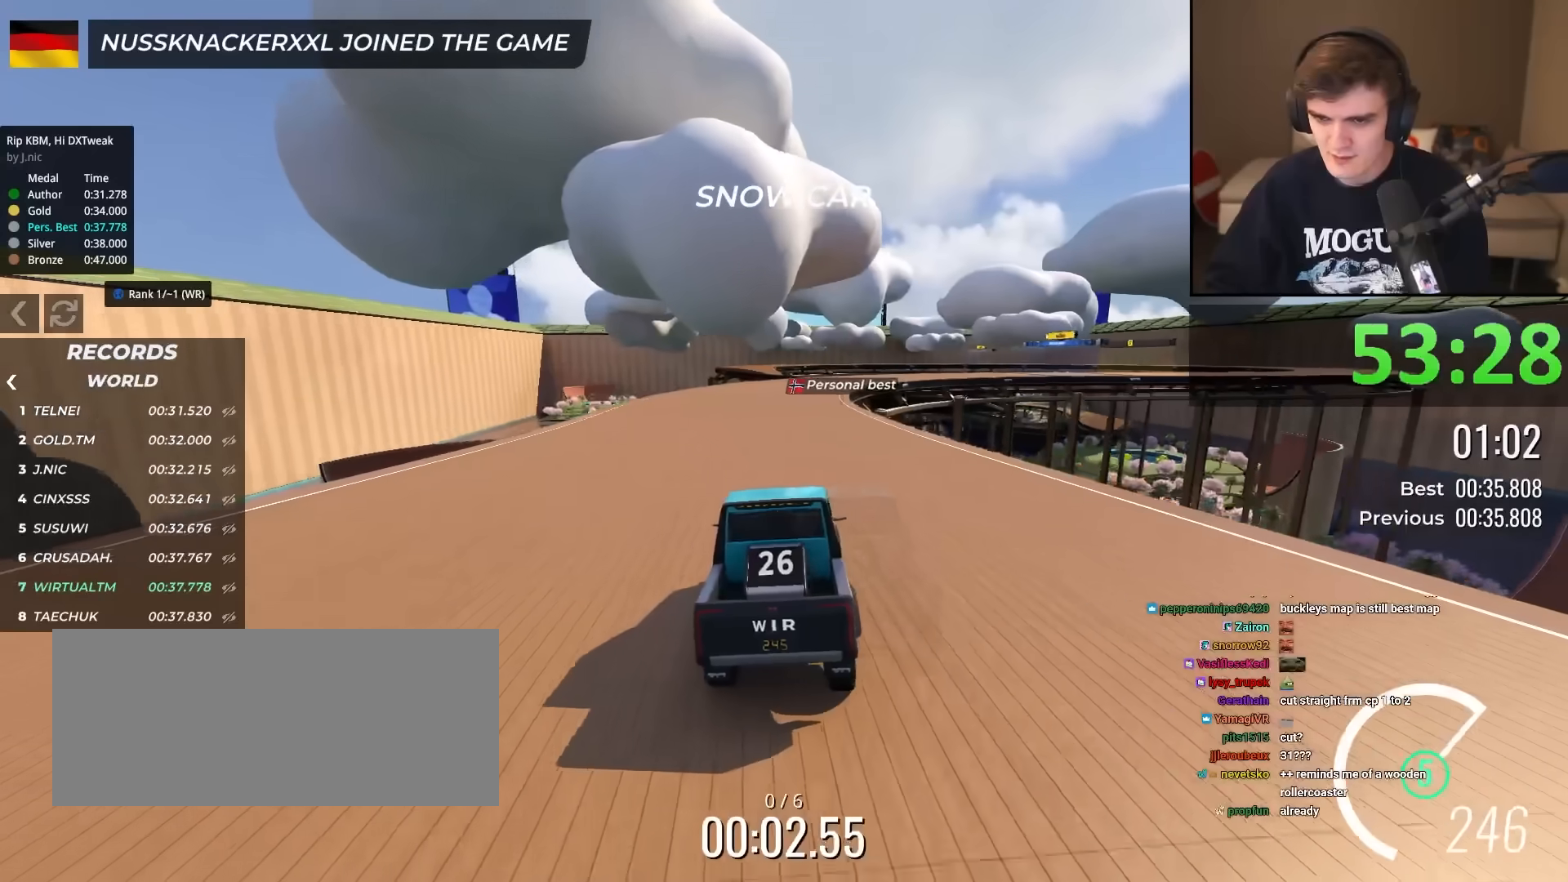
{"keys": ["up"], "events": [[284, "right", "down"], [384, "right", "up"]]}
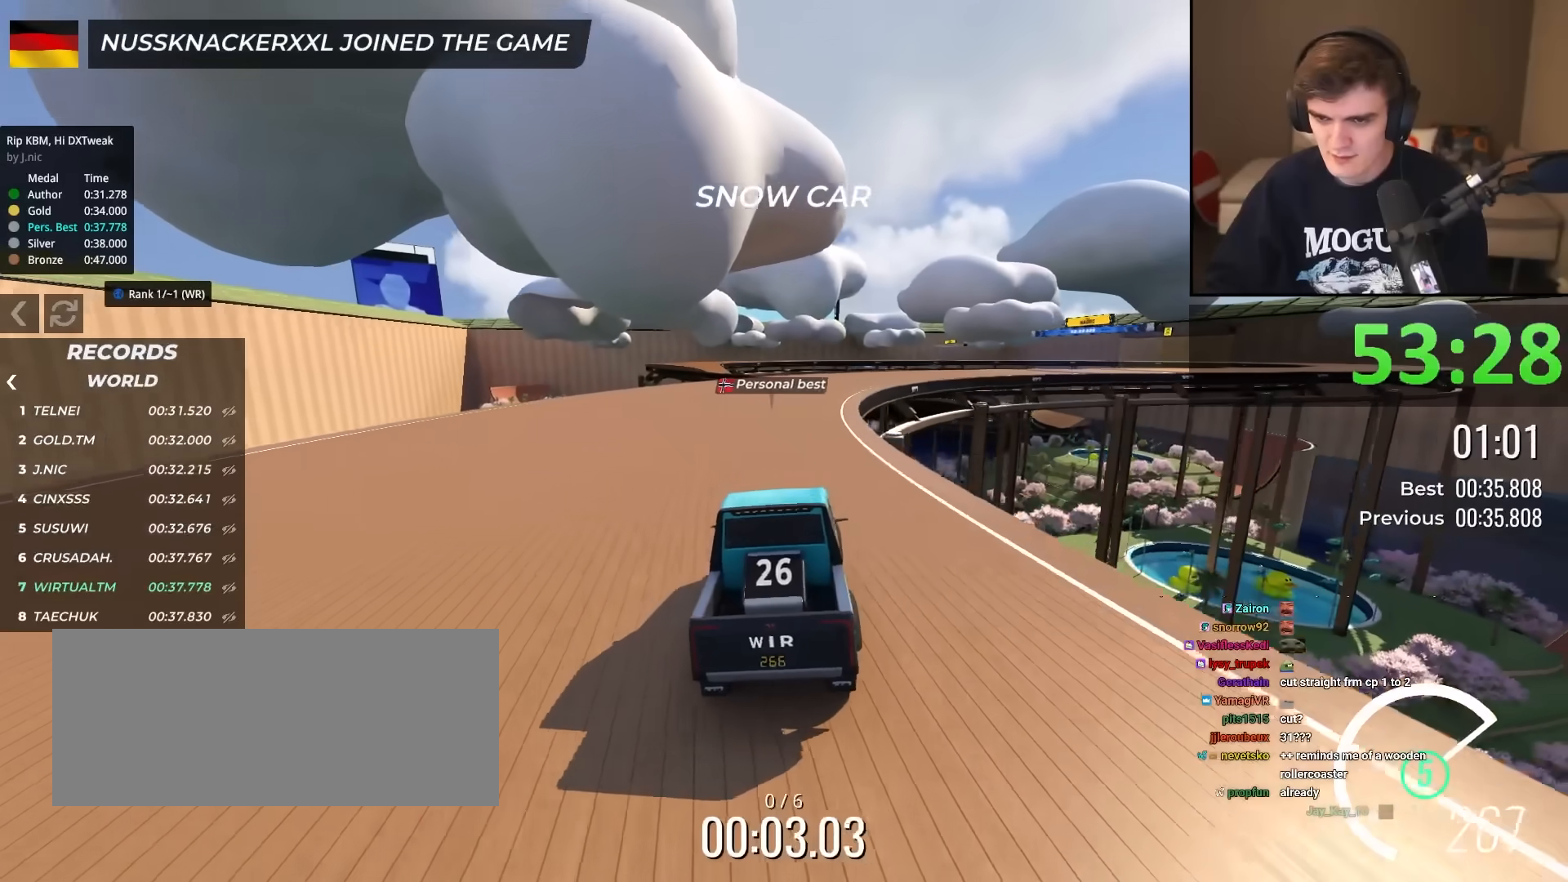
{"keys": ["right", "up"], "events": [[166, "right", "down"], [250, "right", "up"], [450, "right", "down"]]}
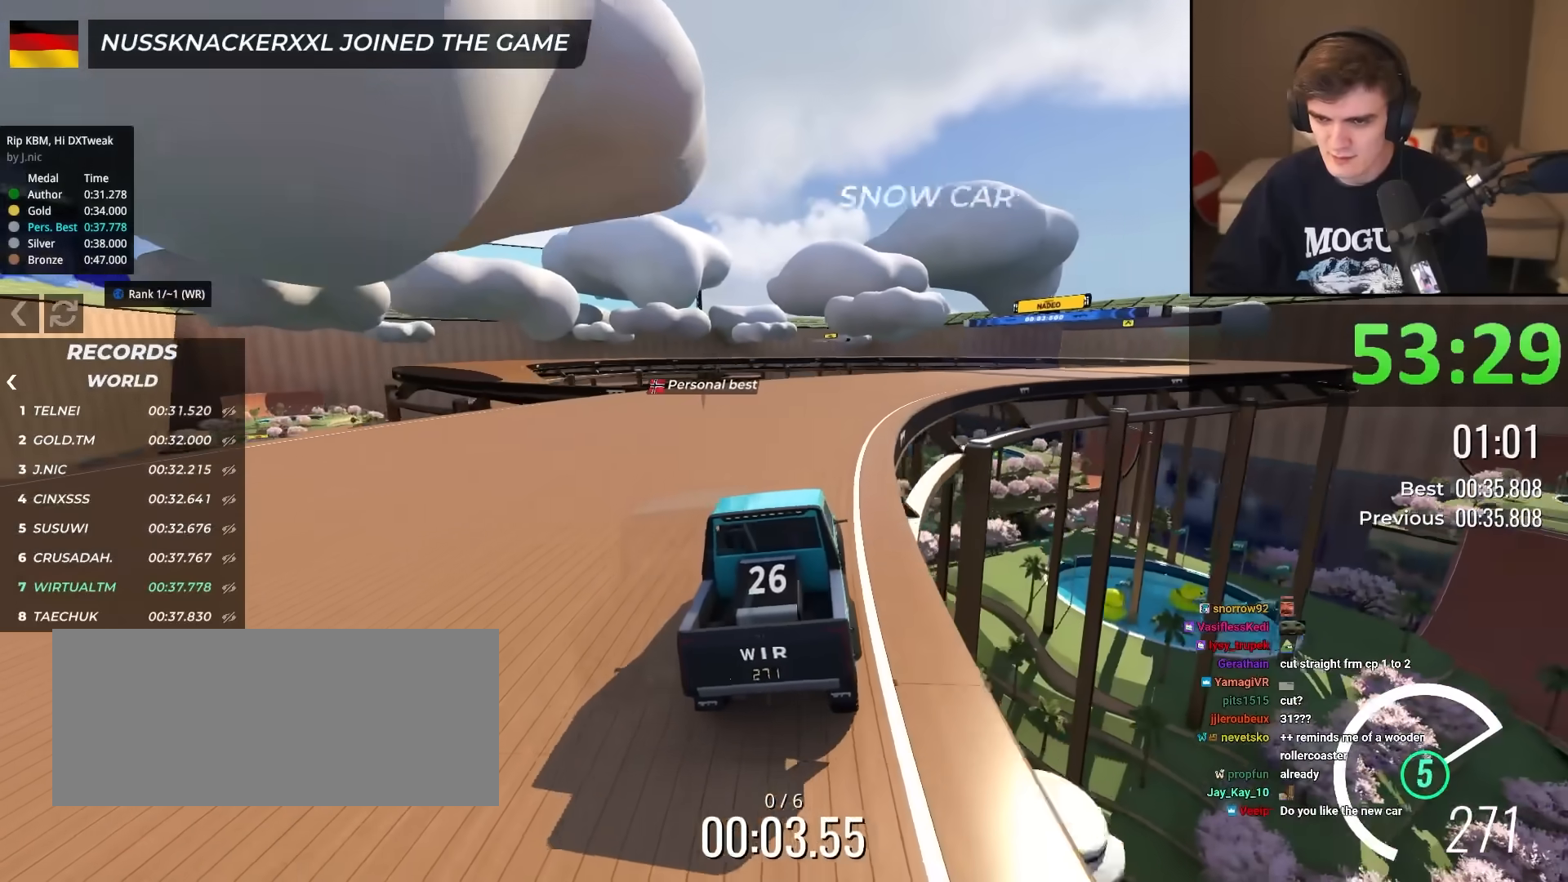
{"keys": ["right", "up"], "events": [[83, "right", "up"], [184, "right", "down"], [317, "right", "up"], [467, "right", "down"]]}
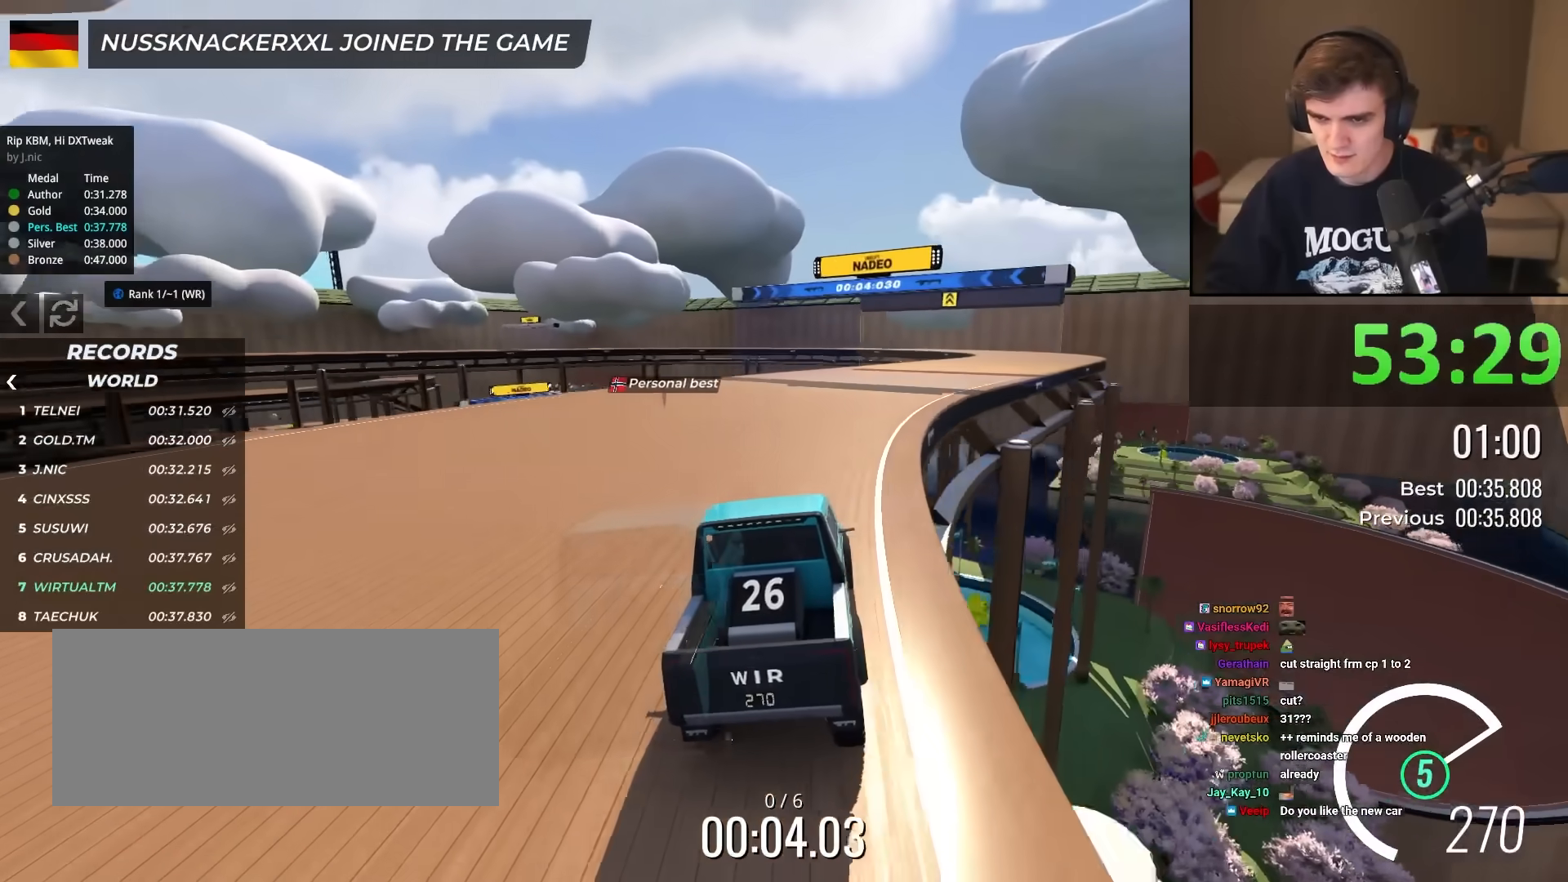
{"keys": ["up"], "events": [[150, "right", "up"], [283, "right", "down"], [333, "right", "up"]]}
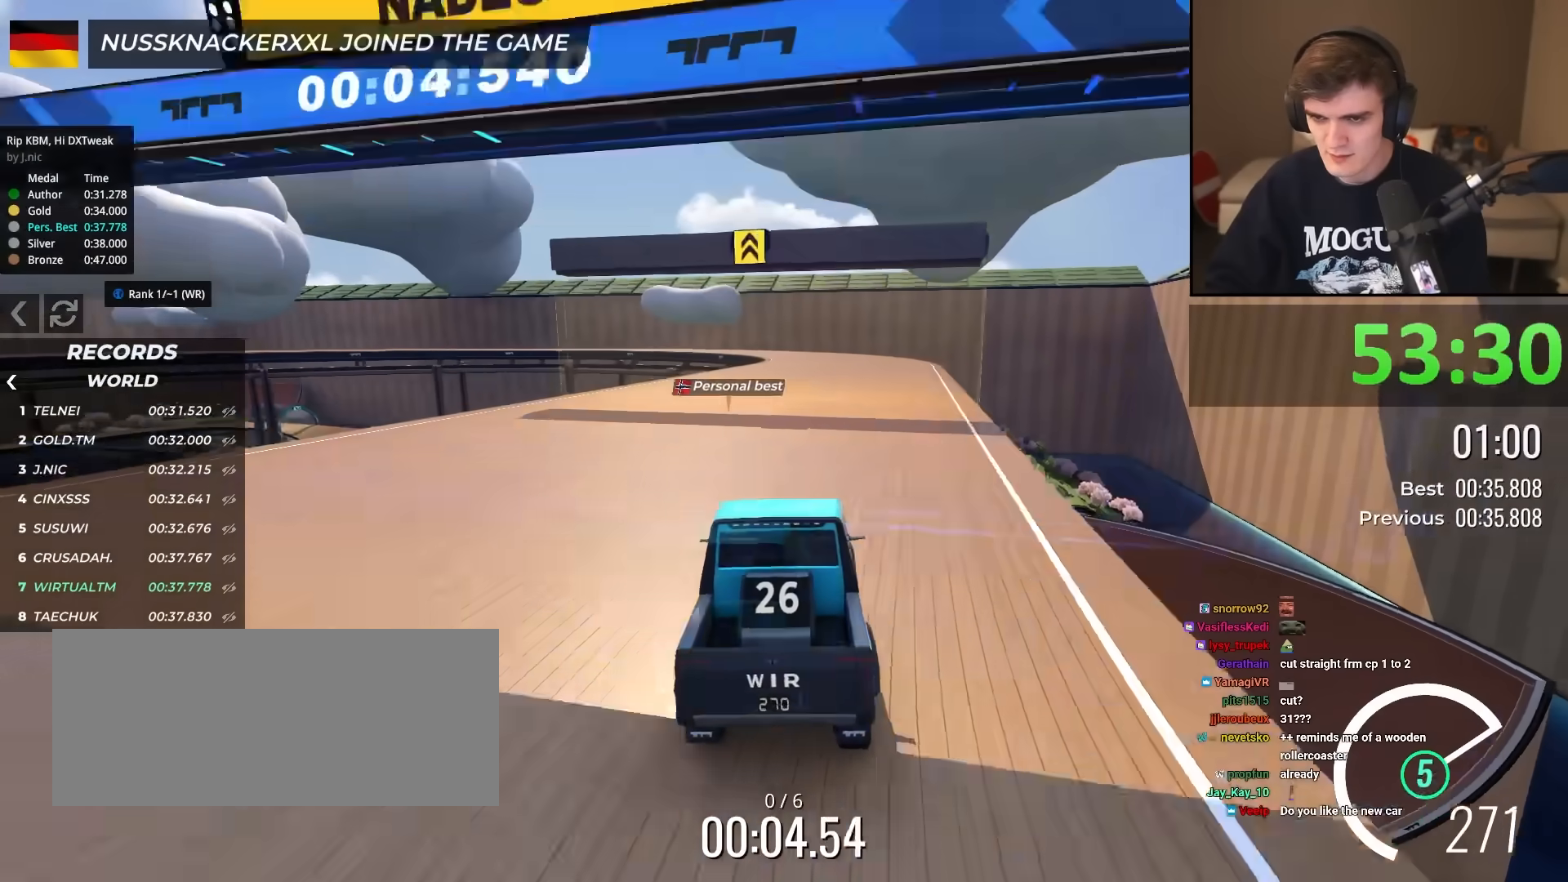
{"keys": ["up"], "events": []}
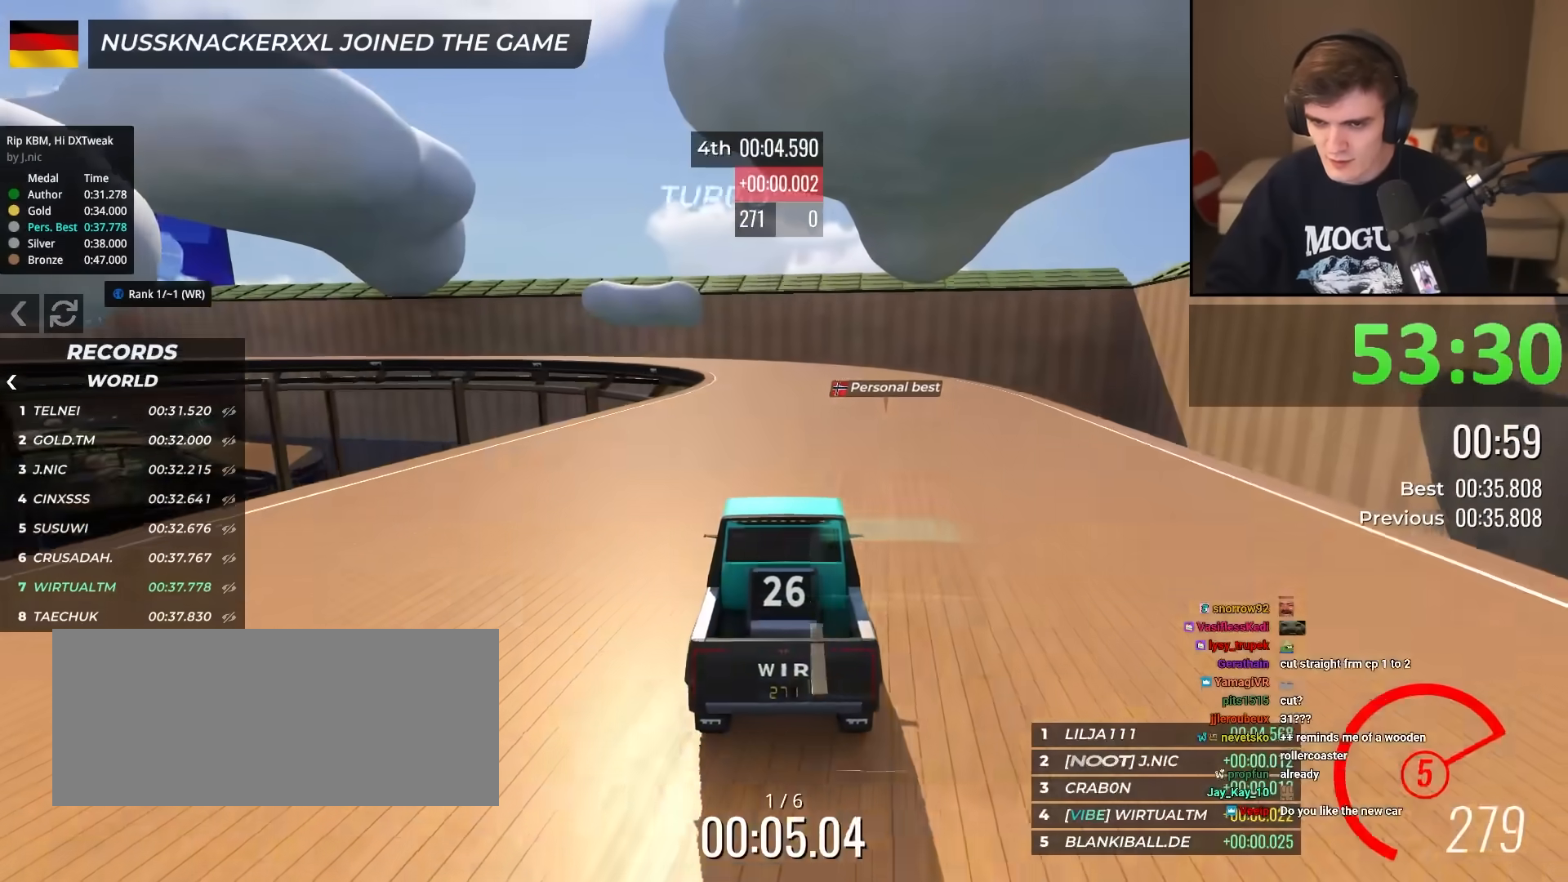
{"keys": ["up"], "events": [[83, "left", "down"], [133, "left", "up"], [317, "left", "down"], [417, "left", "up"]]}
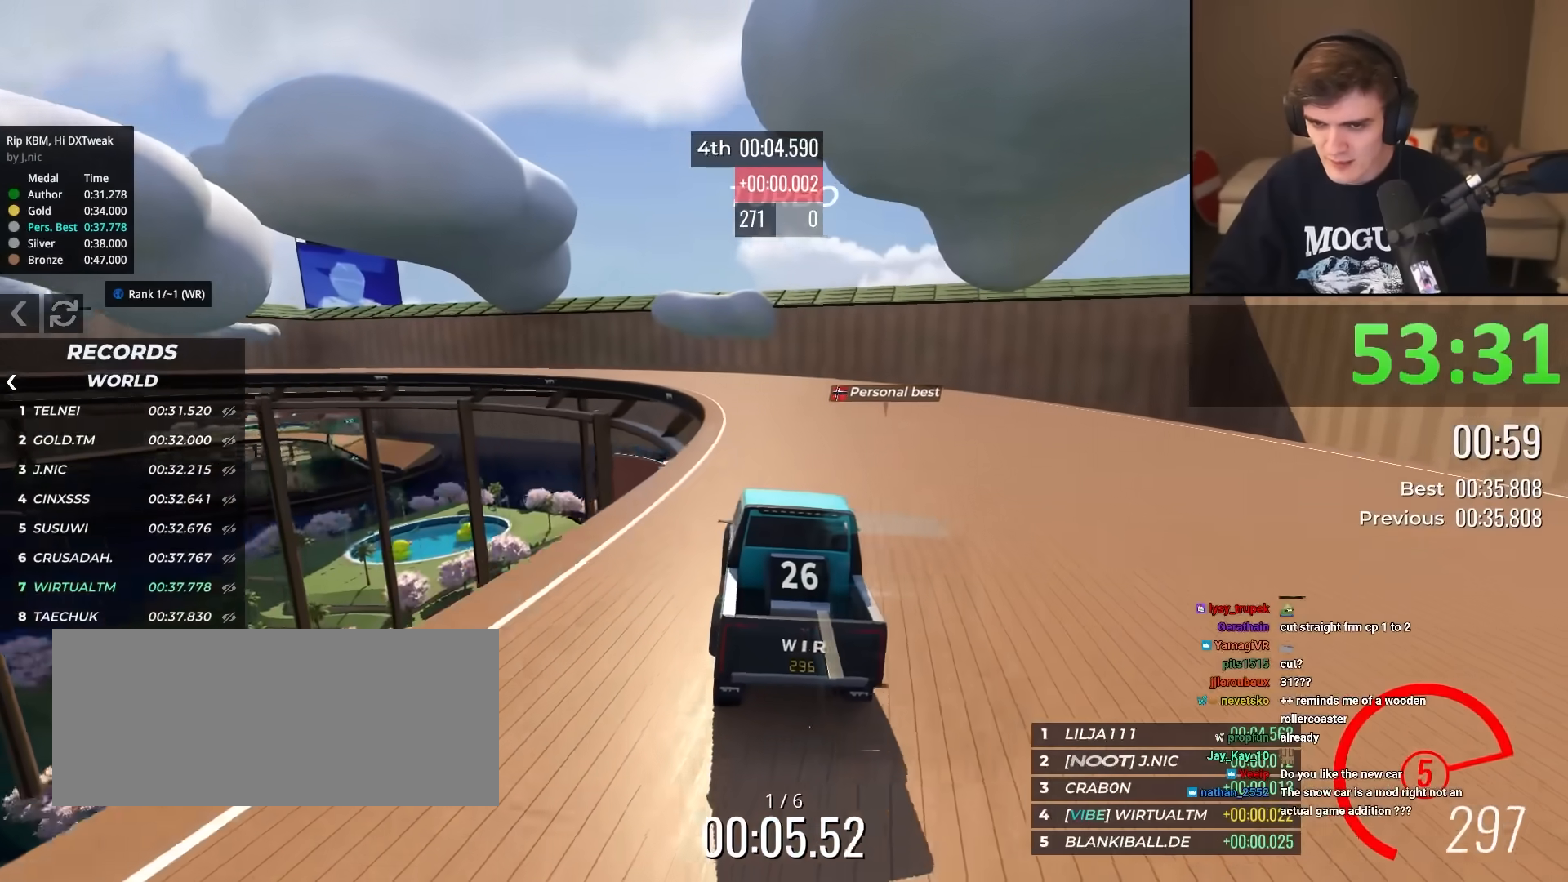
{"keys": ["up"], "events": [[117, "left", "down"], [251, "left", "up"], [351, "left", "down"], [451, "left", "up"]]}
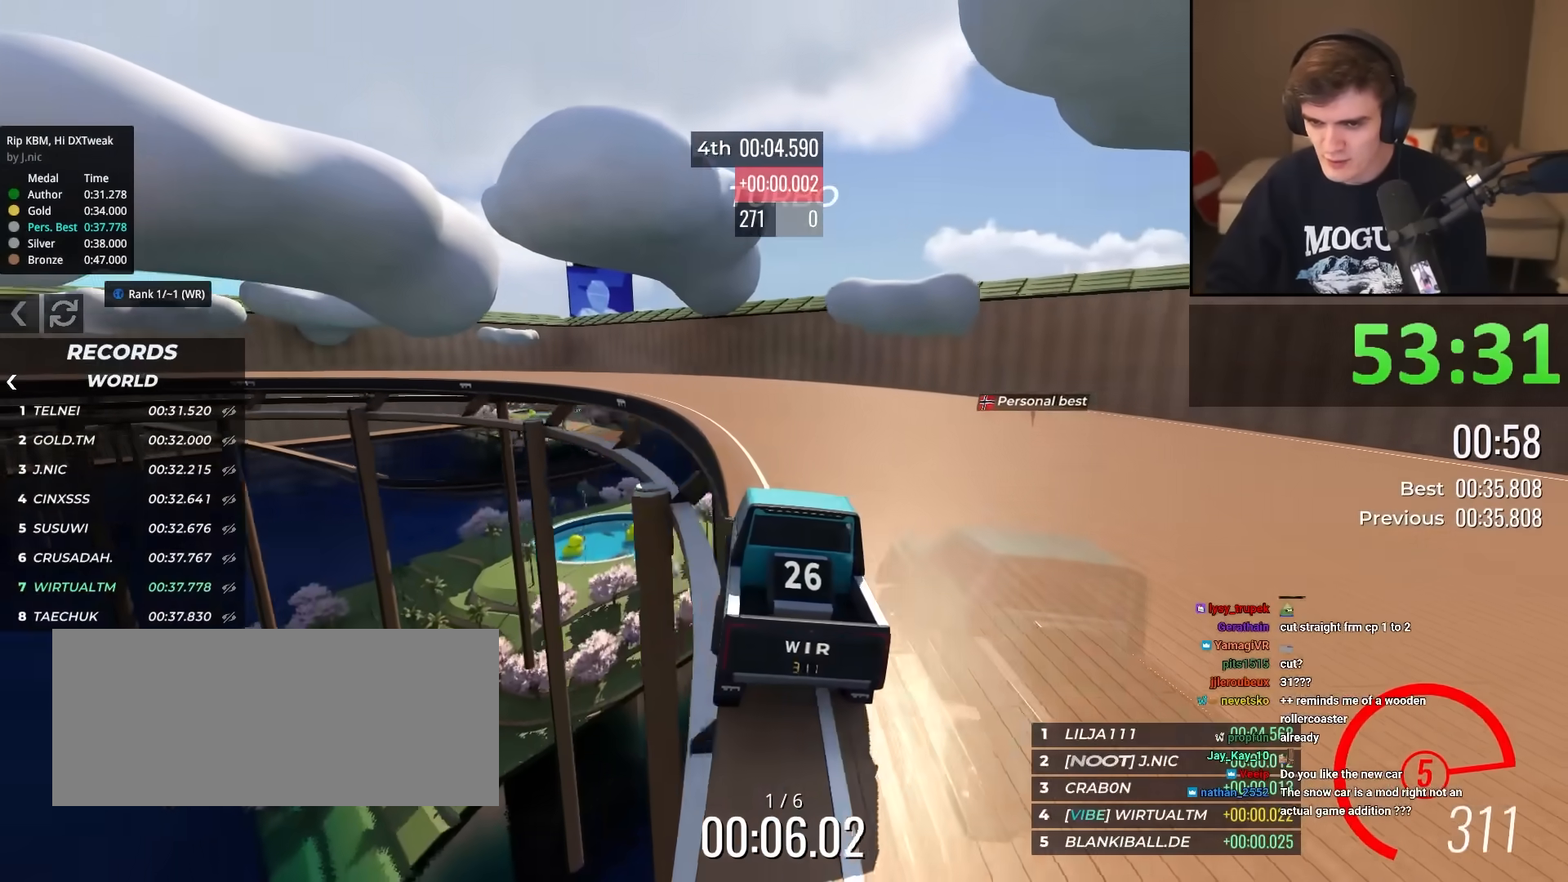
{"keys": ["up"], "events": [[83, "left", "down"], [317, "left", "up"], [367, "left", "down"], [450, "left", "up"]]}
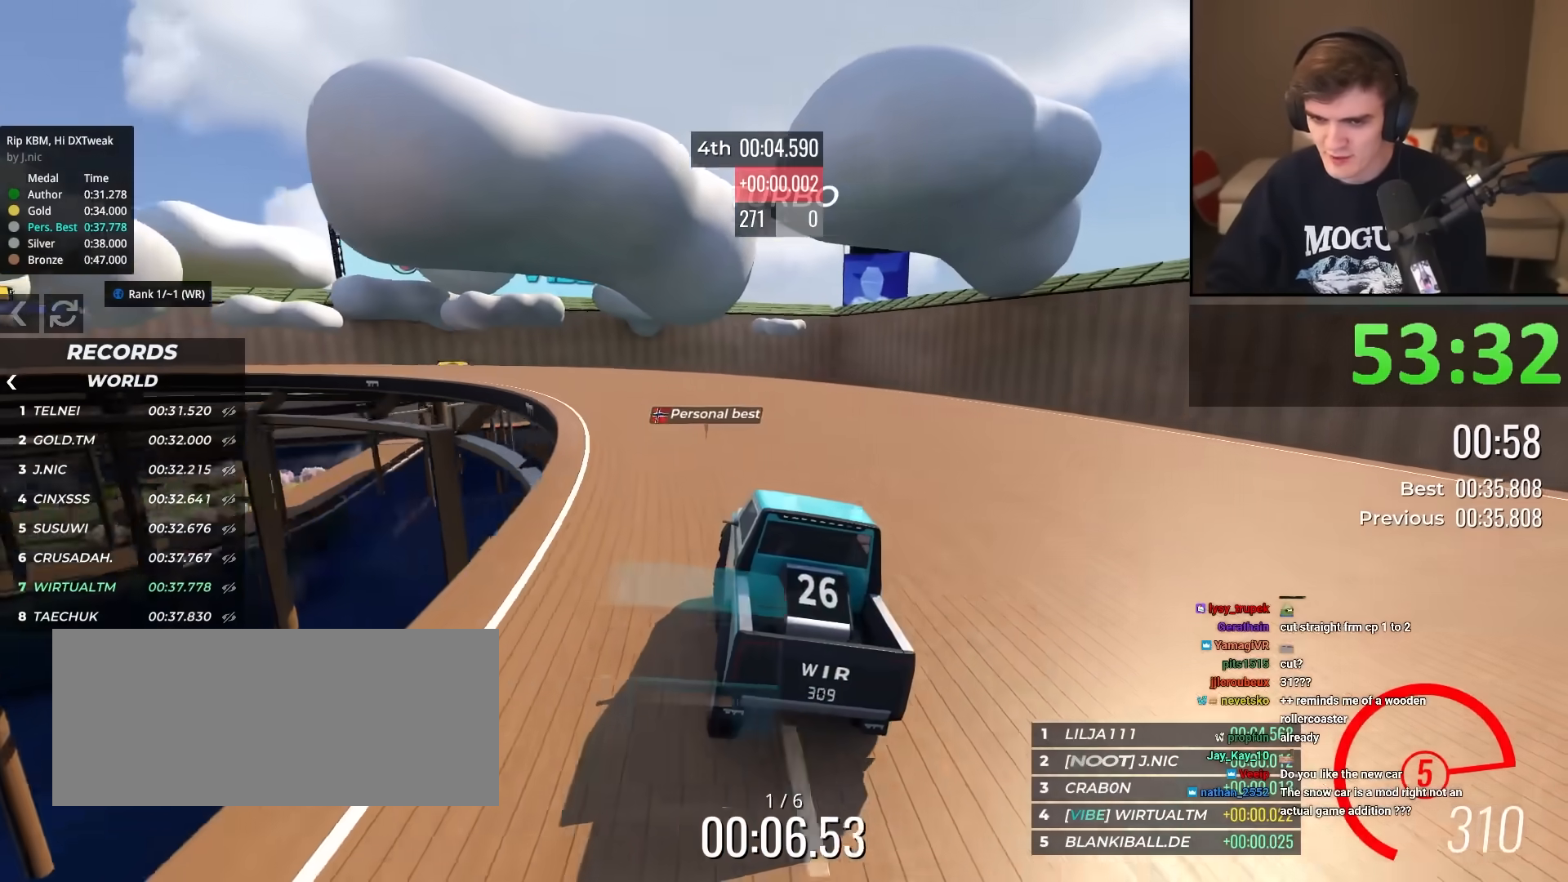
{"keys": ["left", "up"], "events": [[50, "left", "down"], [150, "left", "up"], [234, "left", "down"], [334, "left", "up"], [417, "left", "down"]]}
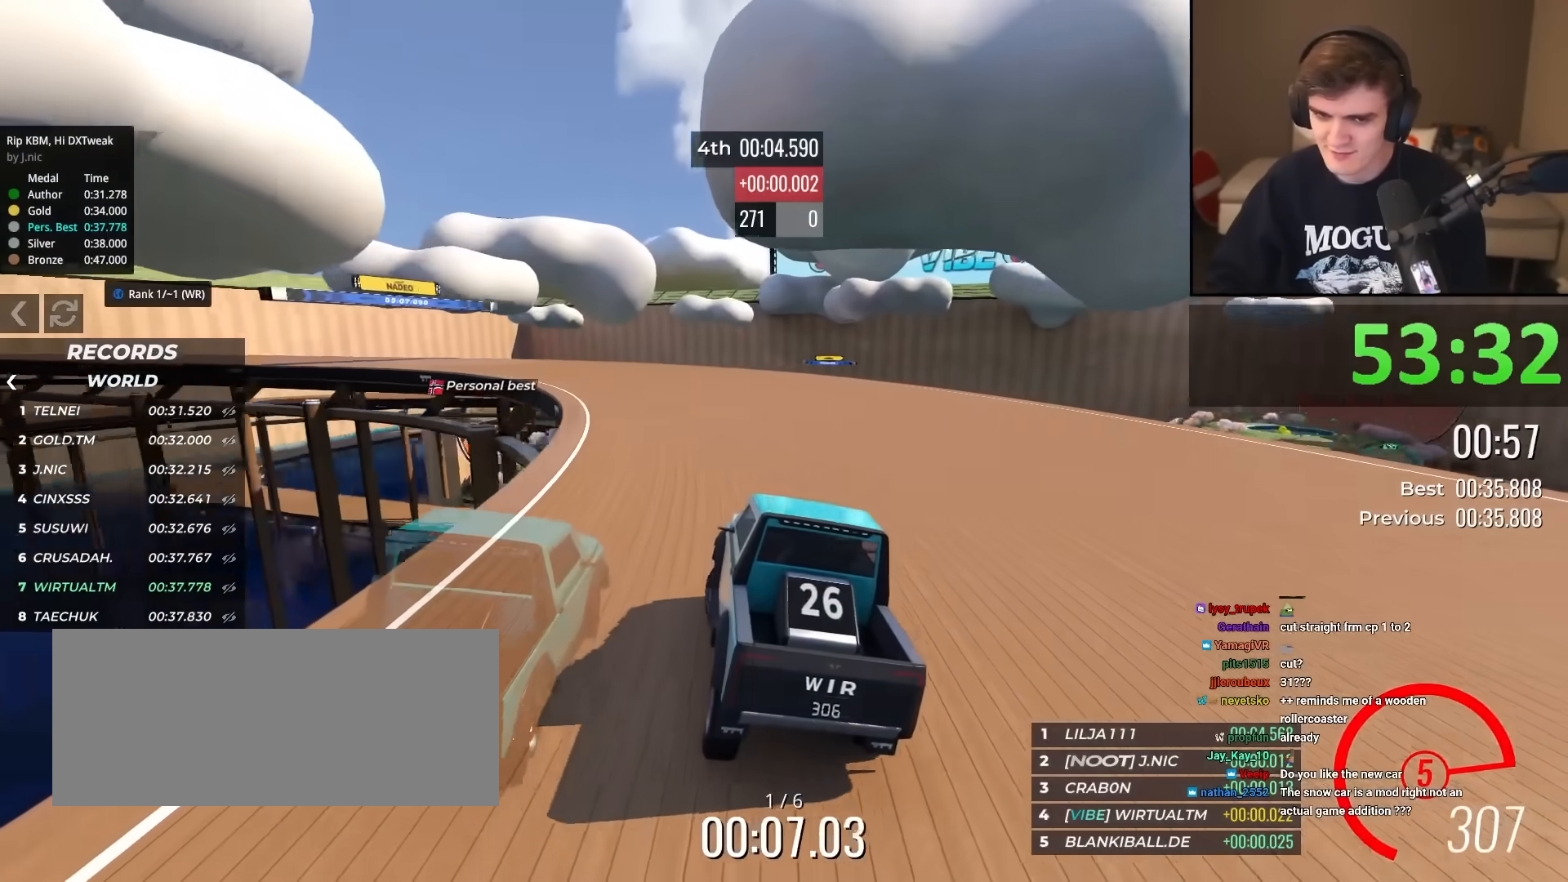
{"keys": ["up"], "events": [[17, "left", "up"], [117, "left", "down"], [217, "left", "up"], [350, "left", "down"], [400, "left", "up"]]}
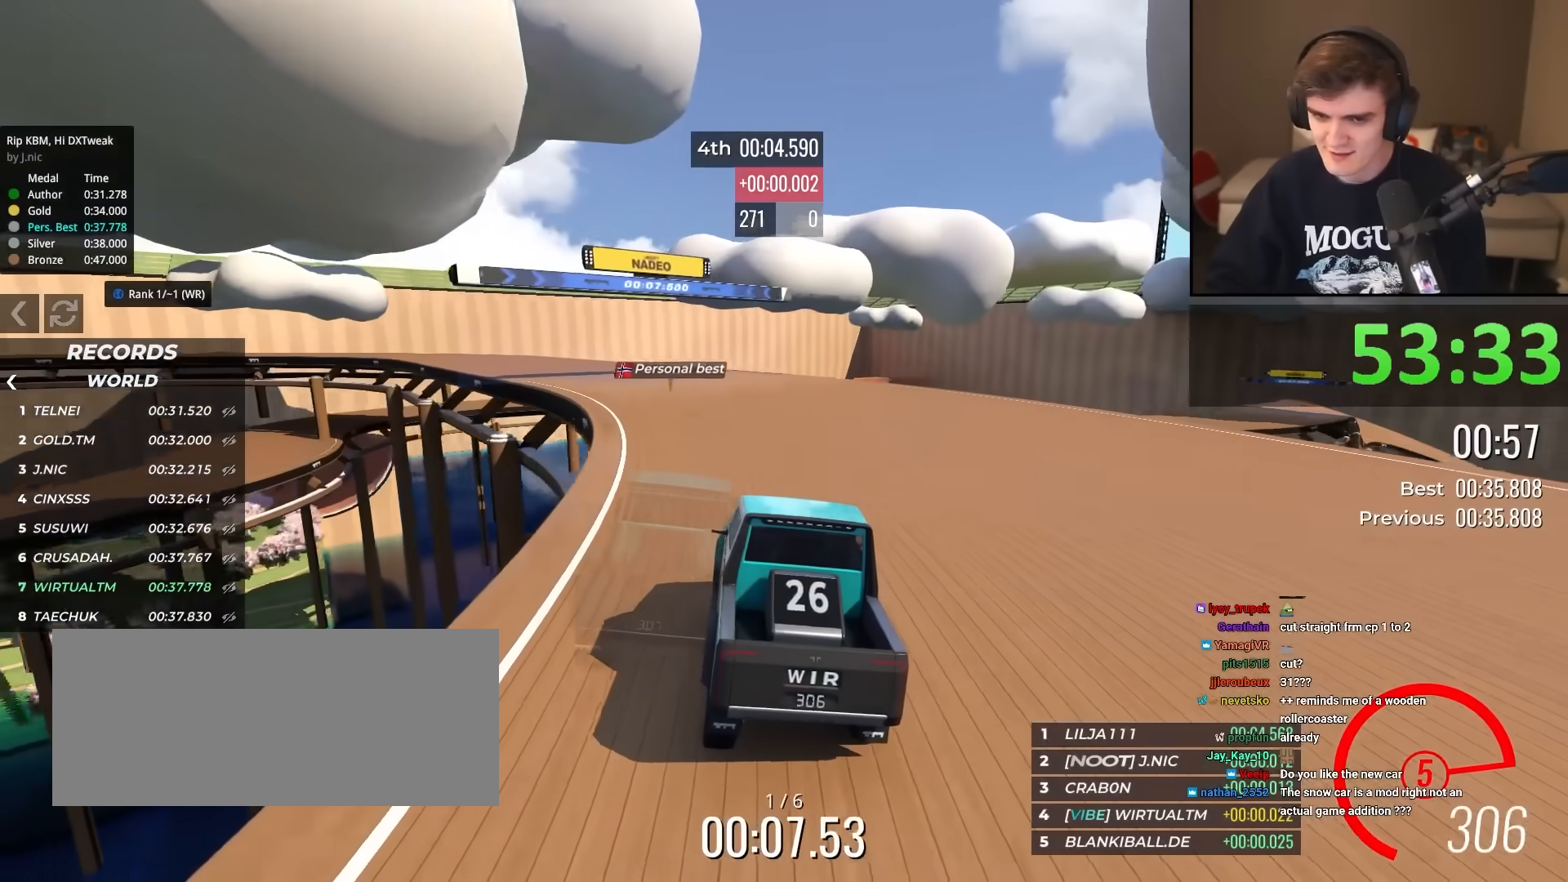
{"keys": ["left", "up"], "events": [[84, "left", "down"], [184, "left", "up"], [317, "left", "down"], [417, "left", "up"], [501, "left", "down"]]}
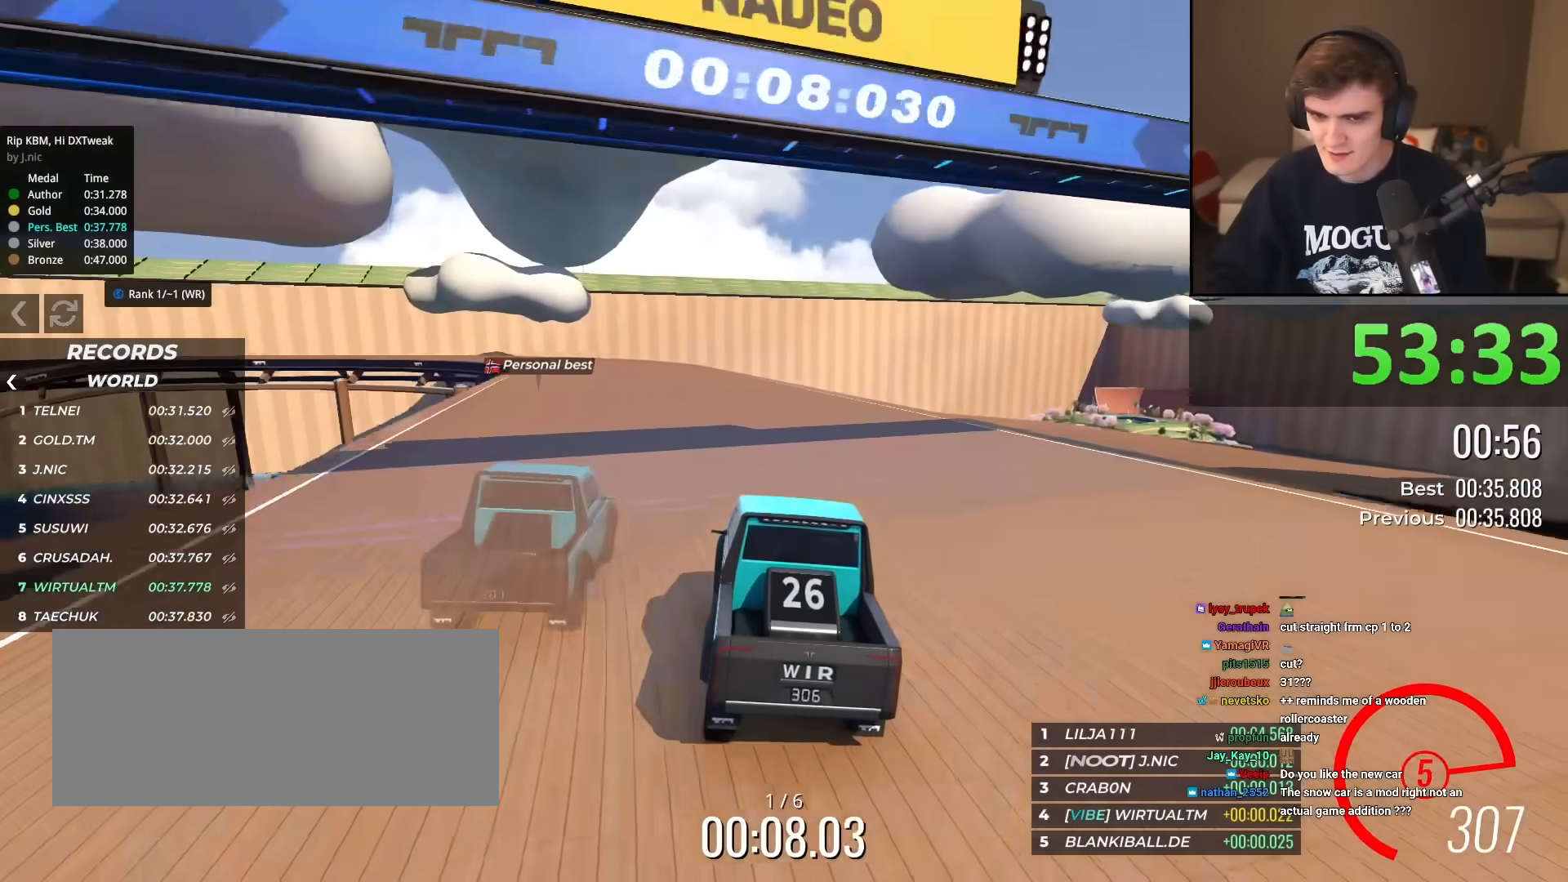
{"keys": ["up"], "events": [[100, "left", "up"], [384, "left", "down"], [434, "left", "up"]]}
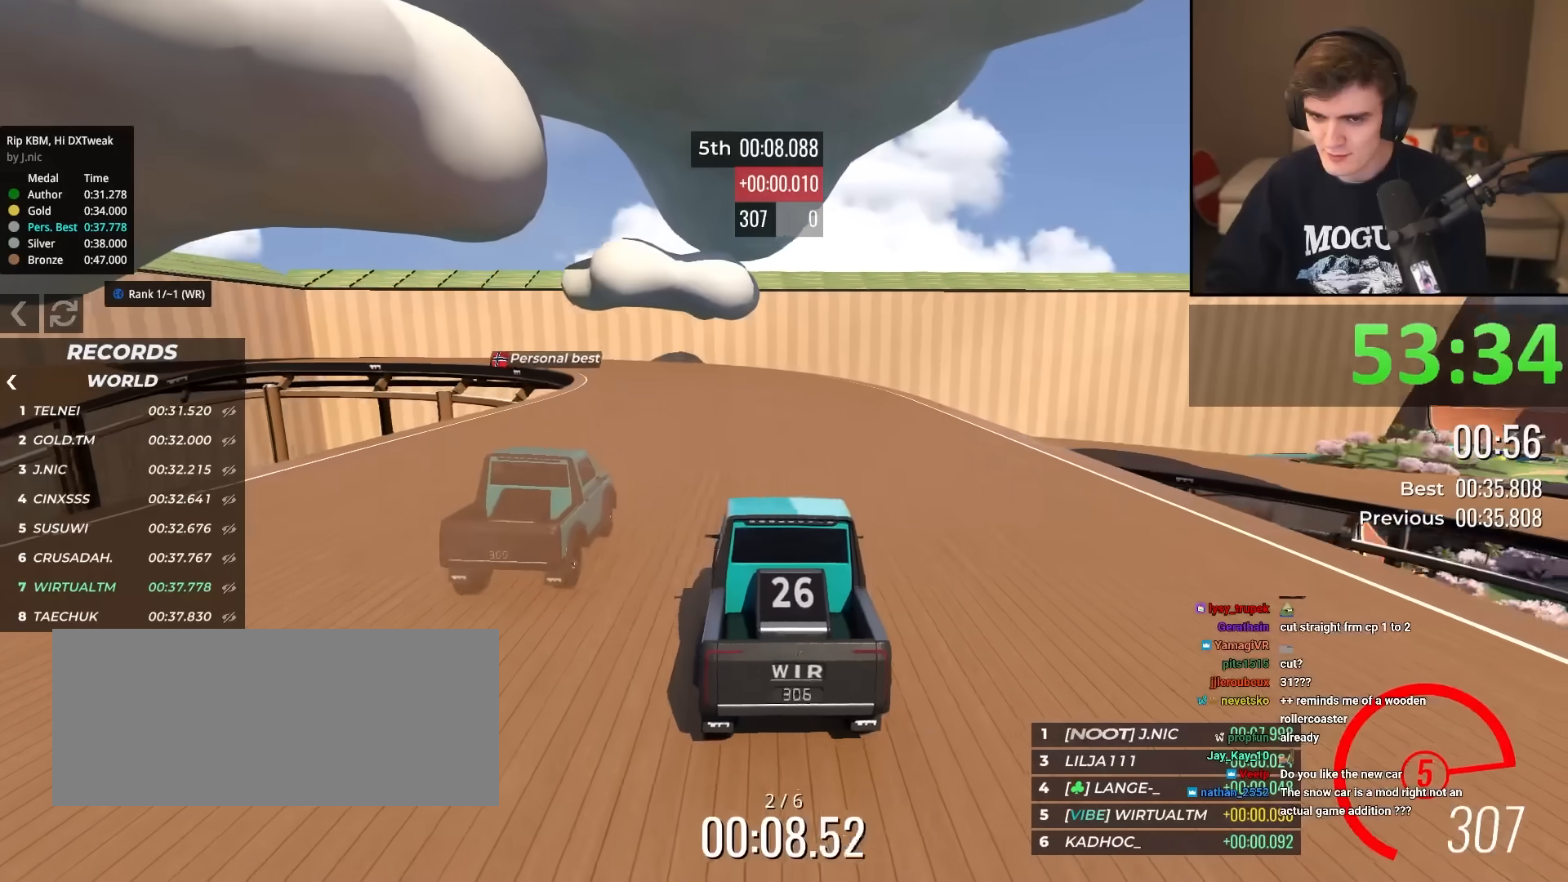
{"keys": ["up"], "events": [[117, "left", "down"], [201, "left", "up"], [301, "left", "down"], [401, "left", "up"]]}
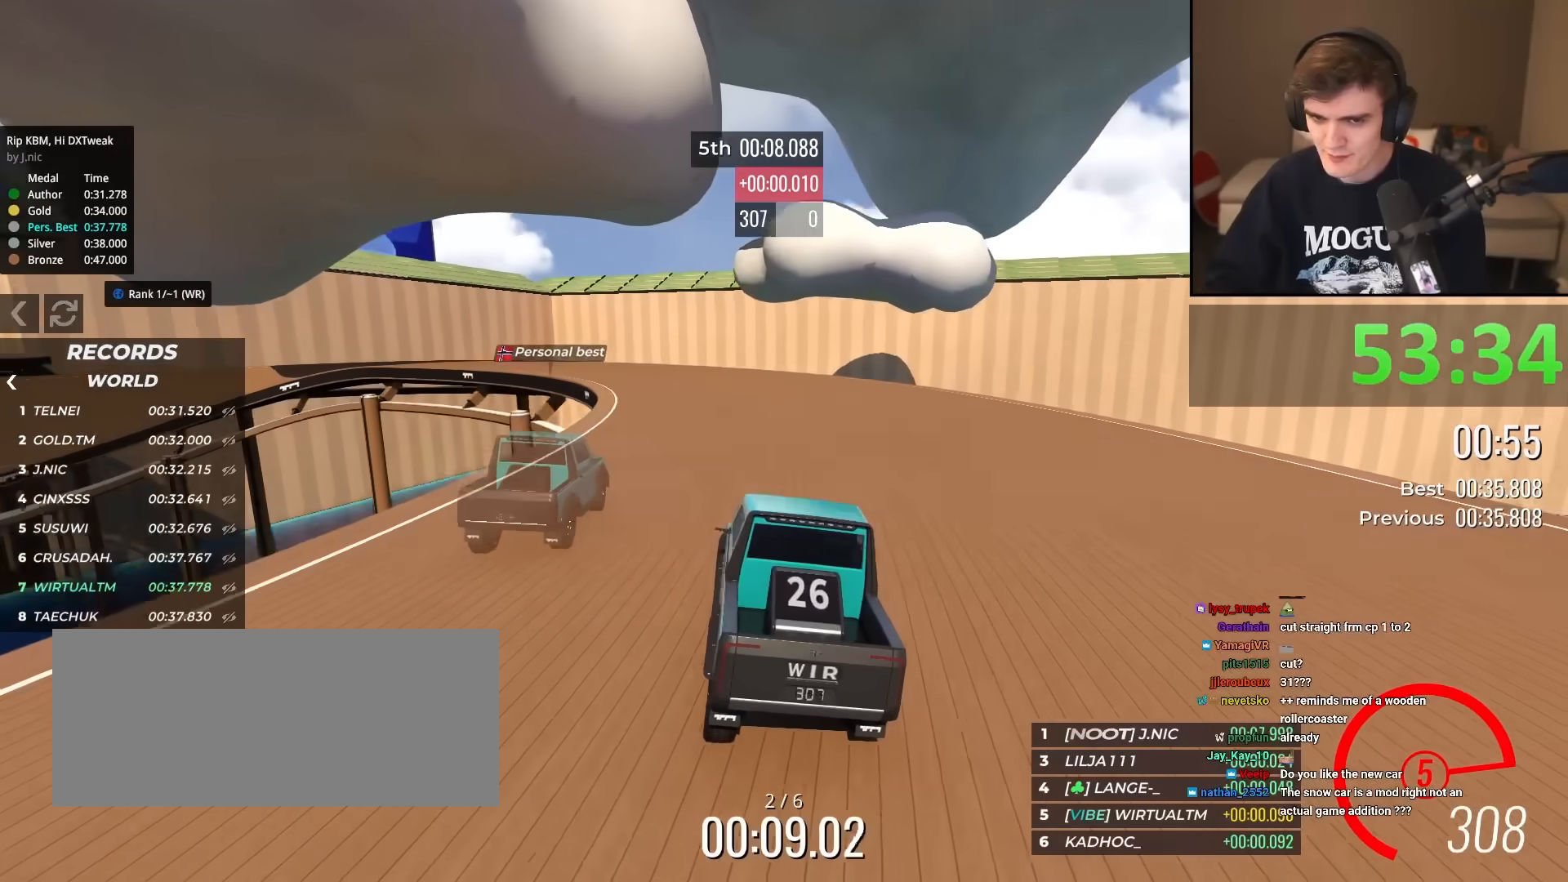
{"keys": ["up"], "events": [[217, "left", "down"], [317, "left", "up"], [417, "left", "down"], [500, "left", "up"]]}
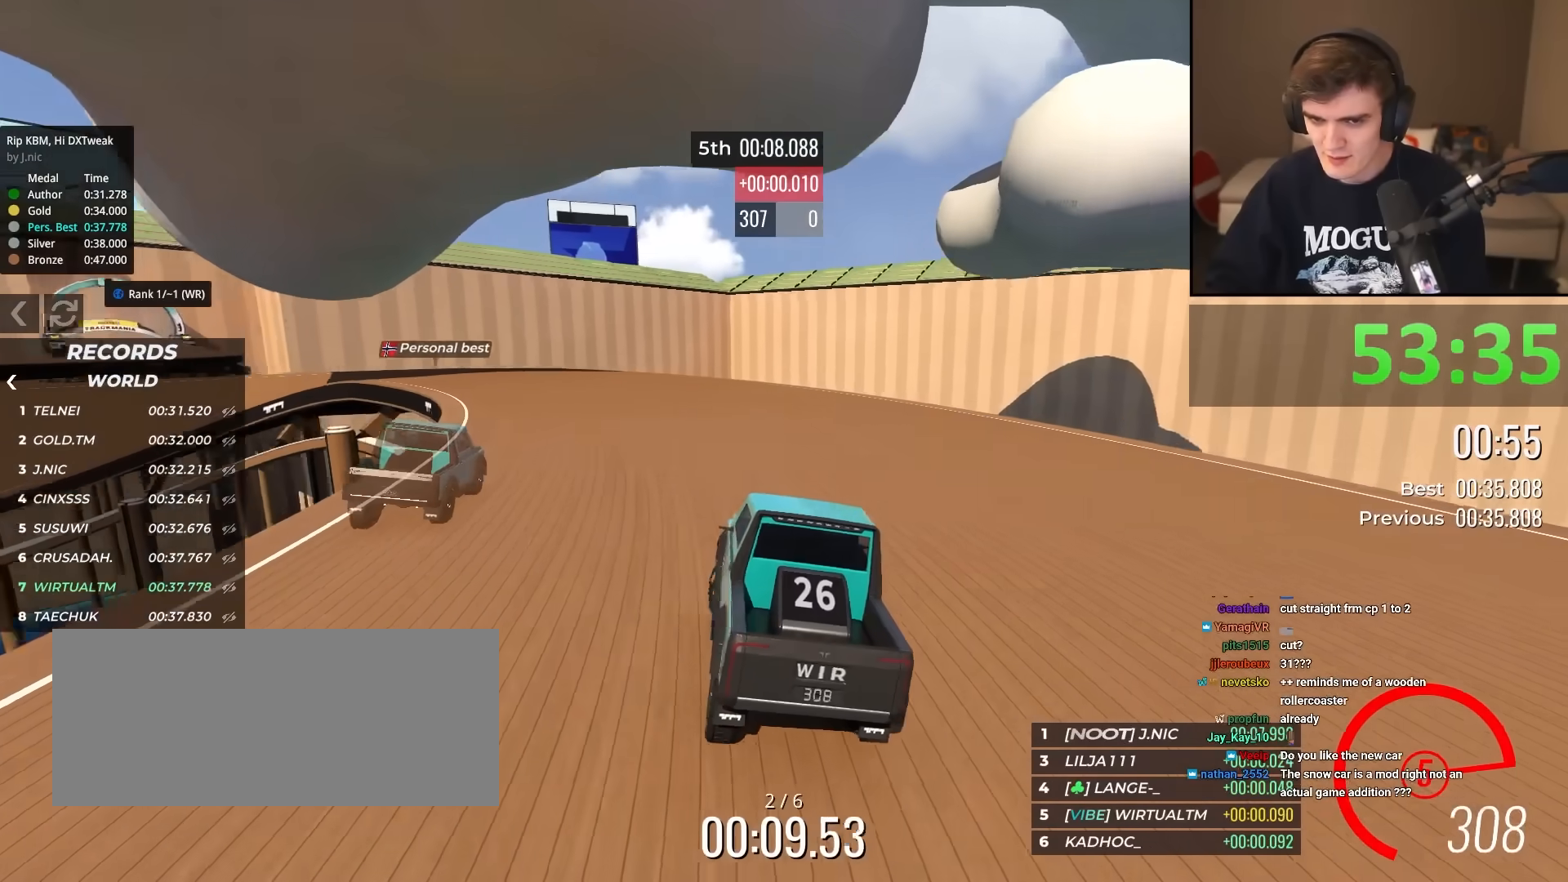
{"keys": ["left", "up"], "events": [[184, "left", "down"], [234, "left", "up"], [434, "left", "down"]]}
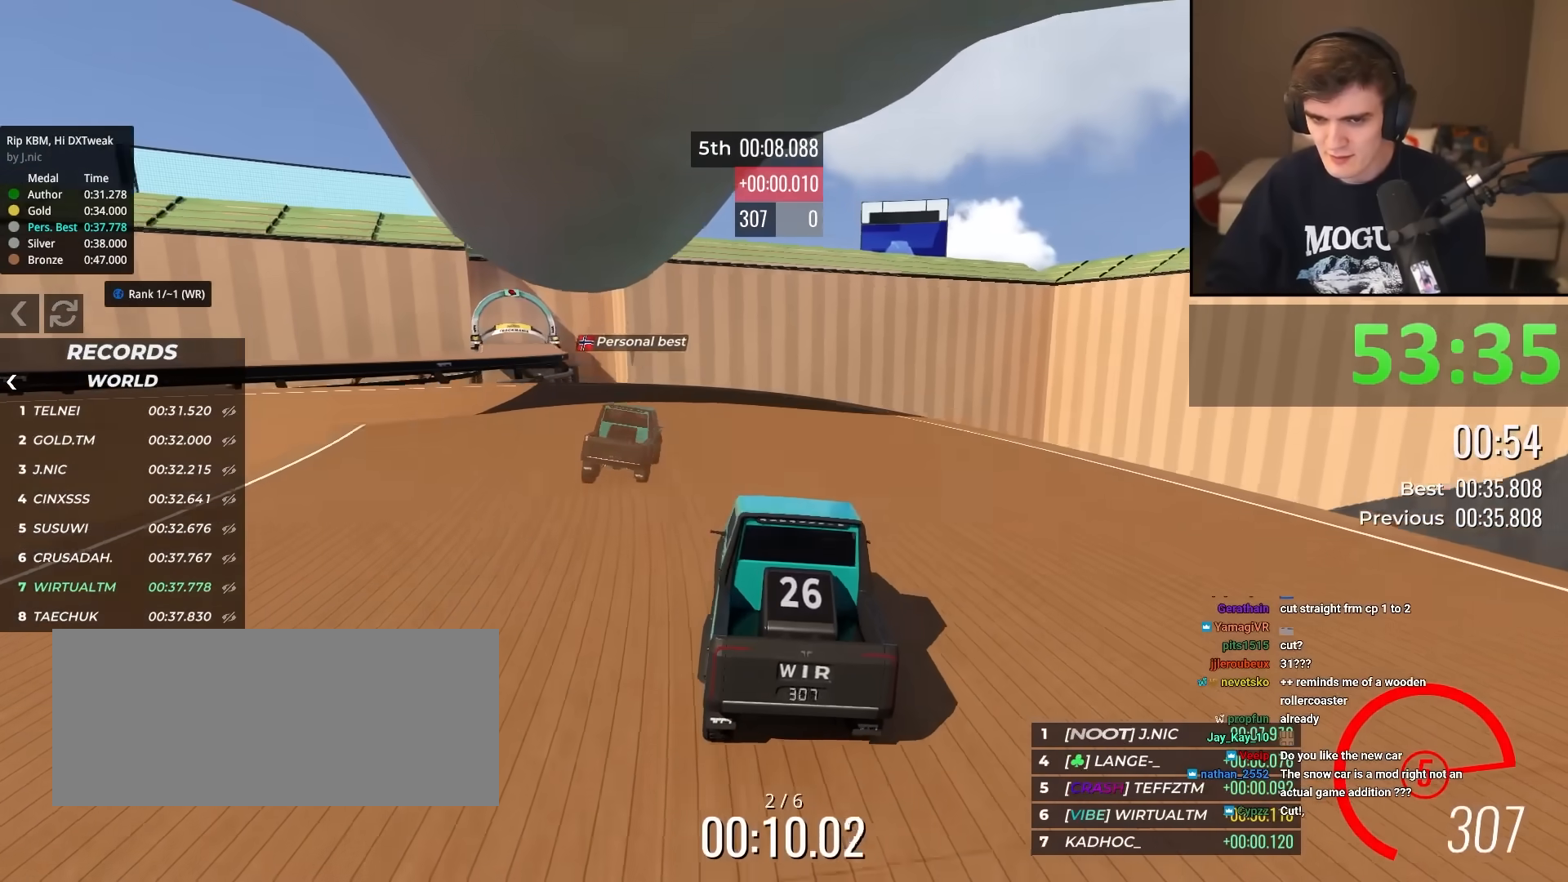
{"keys": ["left", "up"], "events": [[17, "left", "up"], [67, "left", "down"], [250, "left", "up"], [350, "left", "down"], [434, "left", "up"], [484, "left", "down"]]}
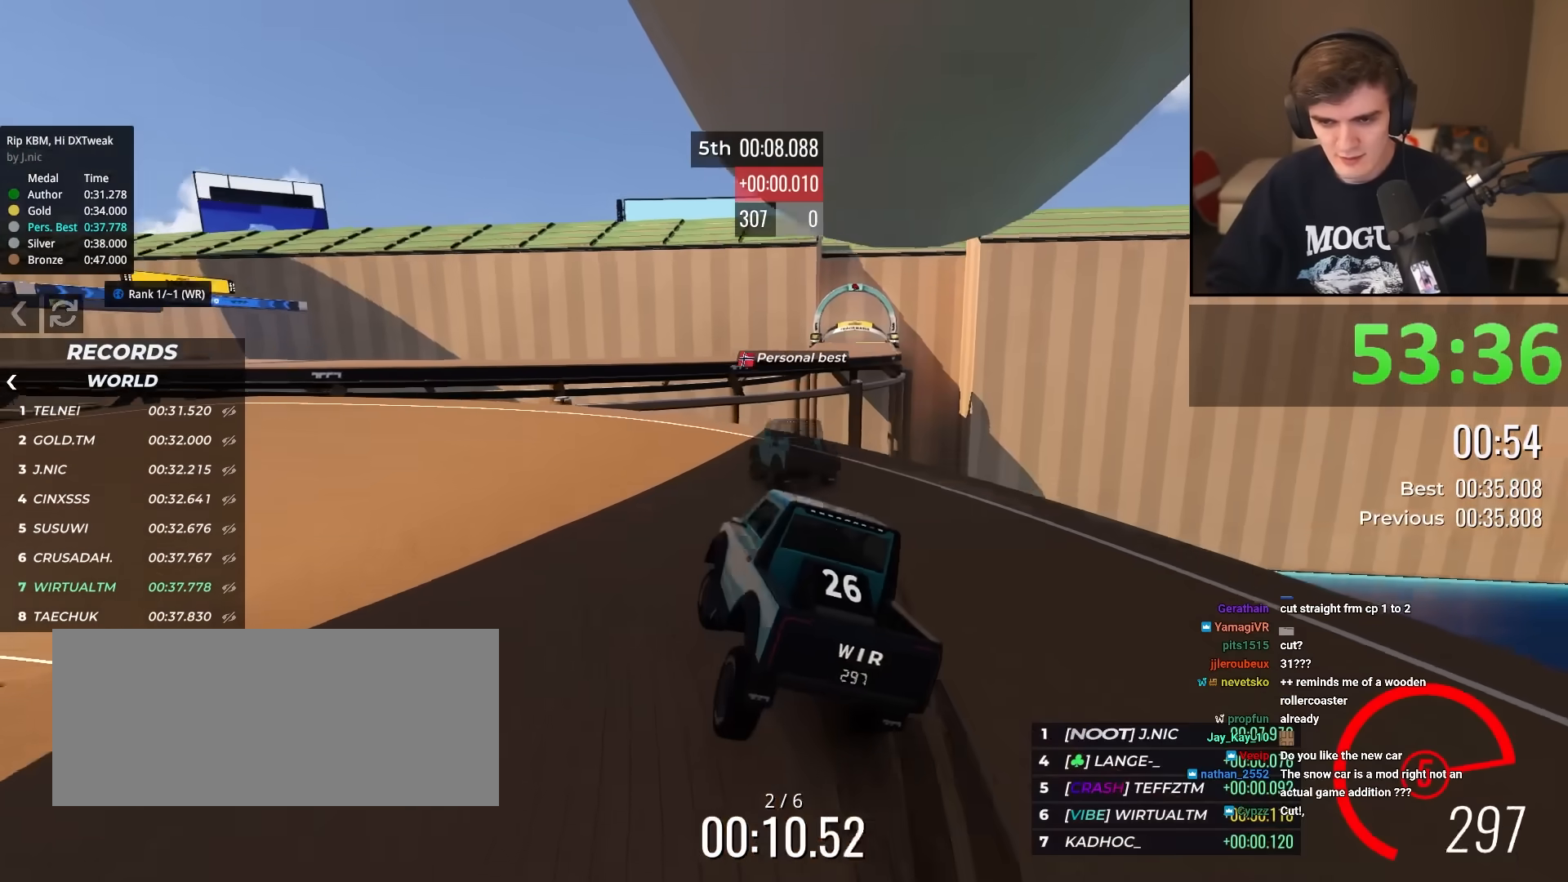
{"keys": ["up"], "events": [[84, "left", "up"], [184, "left", "down"], [317, "left", "up"], [367, "left", "down"], [451, "left", "up"]]}
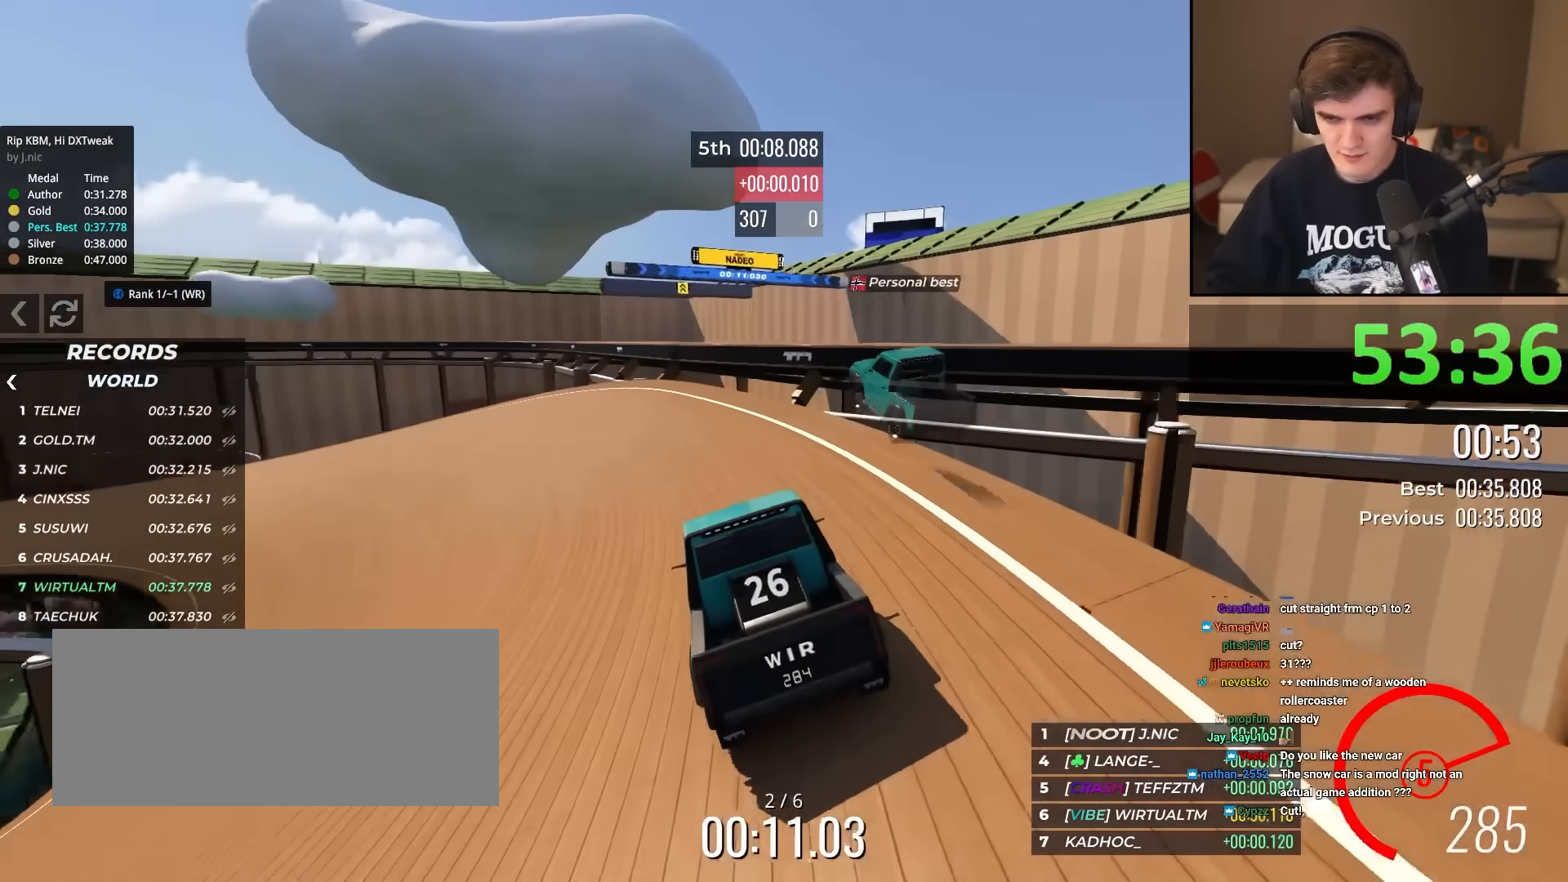
{"keys": ["left", "up"], "events": [[100, "left", "down"], [334, "left", "up"], [434, "left", "down"]]}